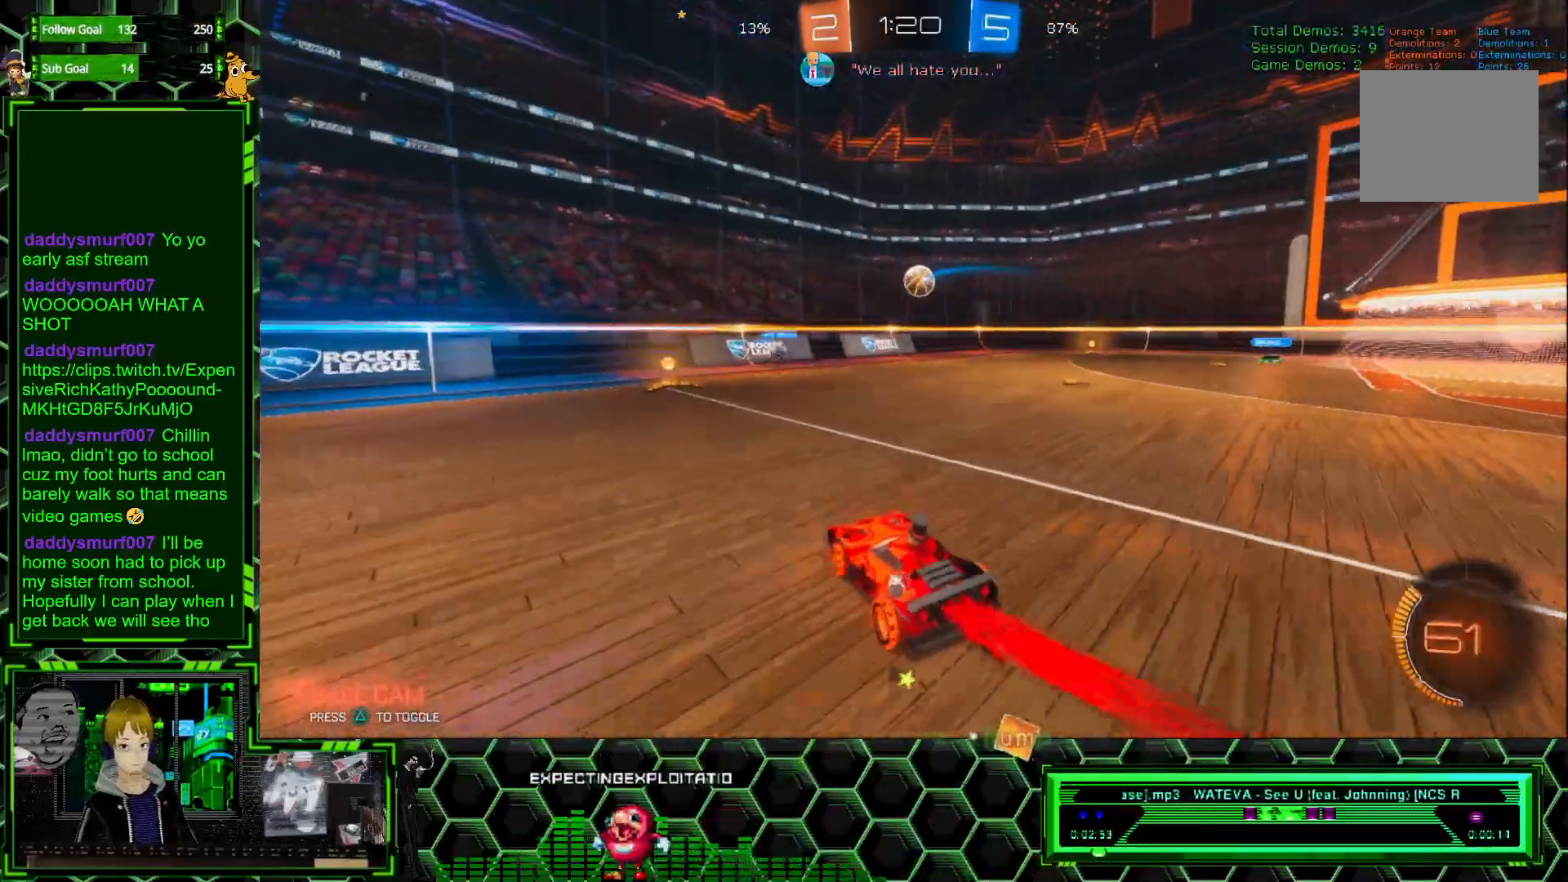
Gameplay with a controller (Xbox layout); each line is a JSON object with the inputs held at the frame after it. "events" lists button and stick changes between this image and that frame as [ms after this image, input, new state], when the widget could be followed in between. Not read: DPAD_DOWN DPAD_LEFT DPAD_RIGHT DPAD_UP L3 R3 SELECT START right_stick.
{"buttons": ["R1", "R2"], "left_stick": "right", "events": []}
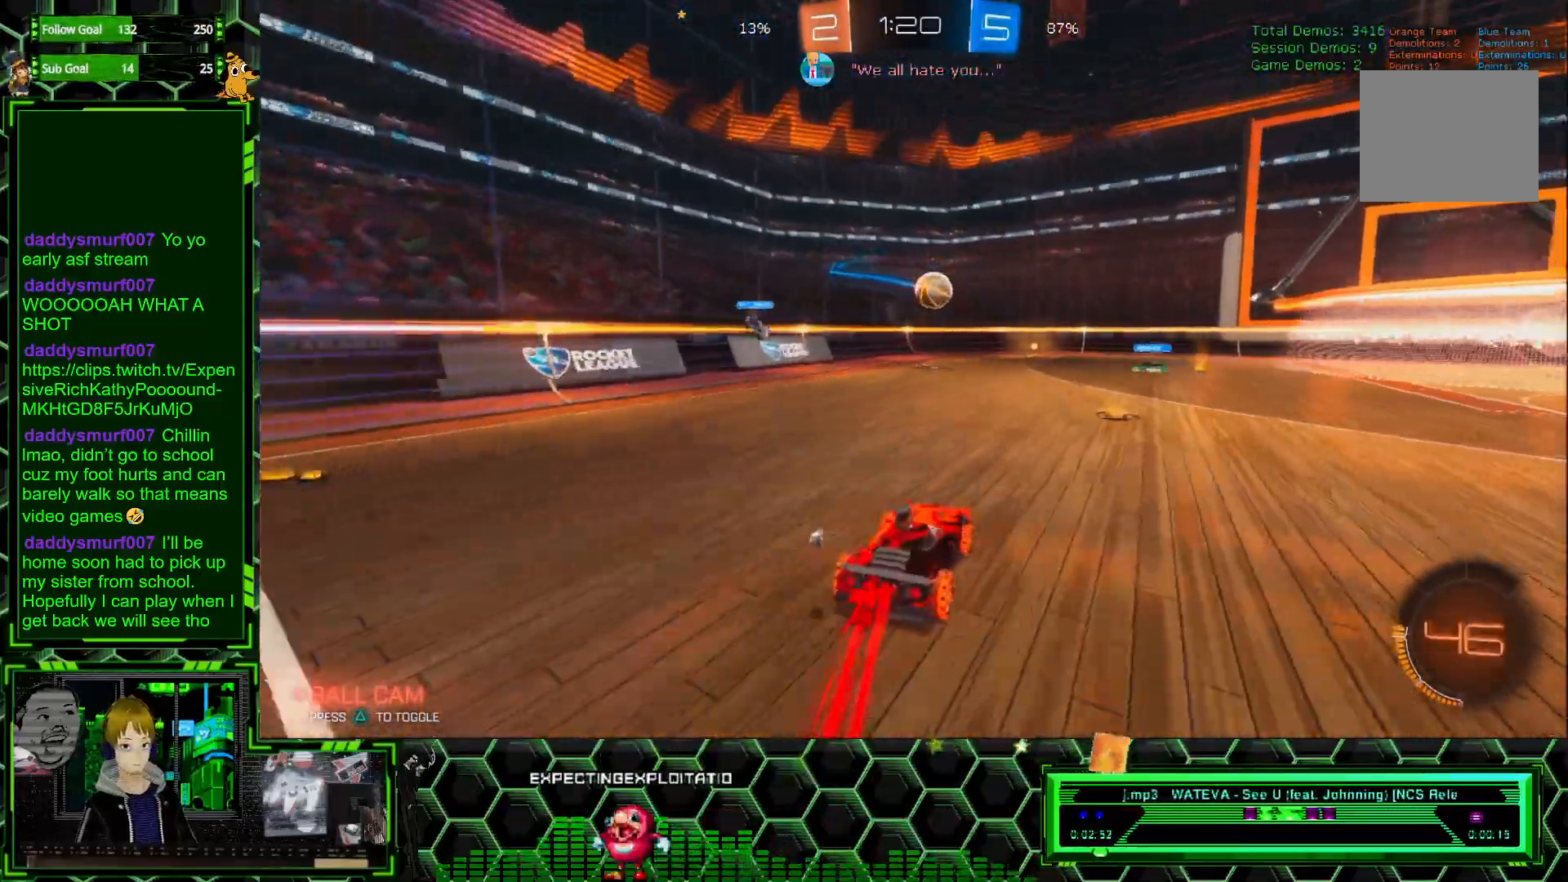
{"buttons": ["R2"], "left_stick": "center", "events": [[317, "R1", "up"], [433, "left_stick", "center"]]}
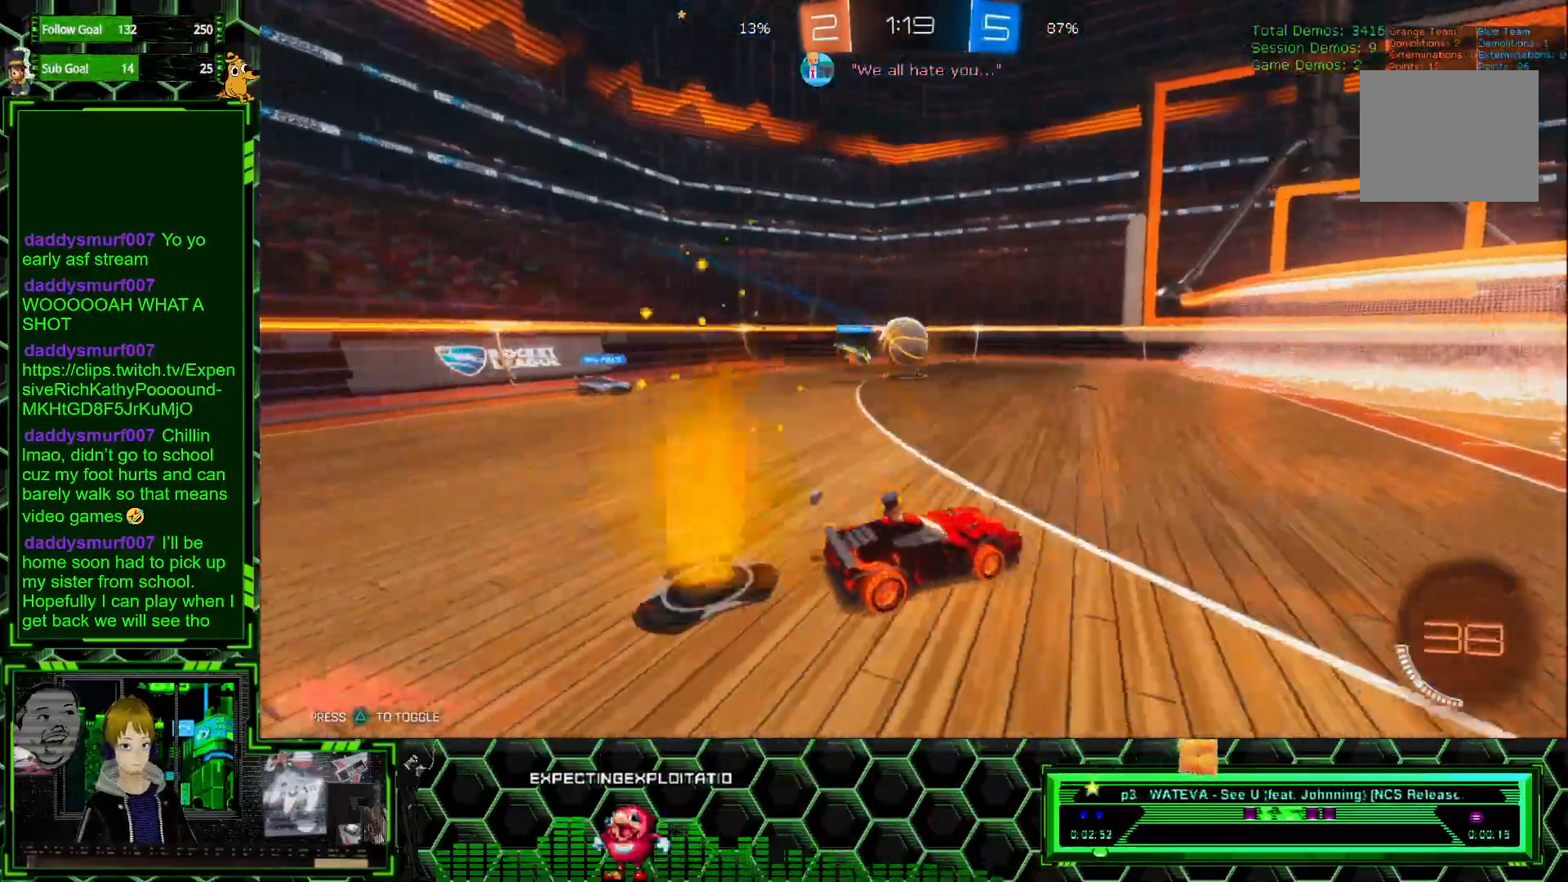
{"buttons": ["R2"], "left_stick": "center", "events": [[33, "left_stick", "left"], [483, "left_stick", "center"]]}
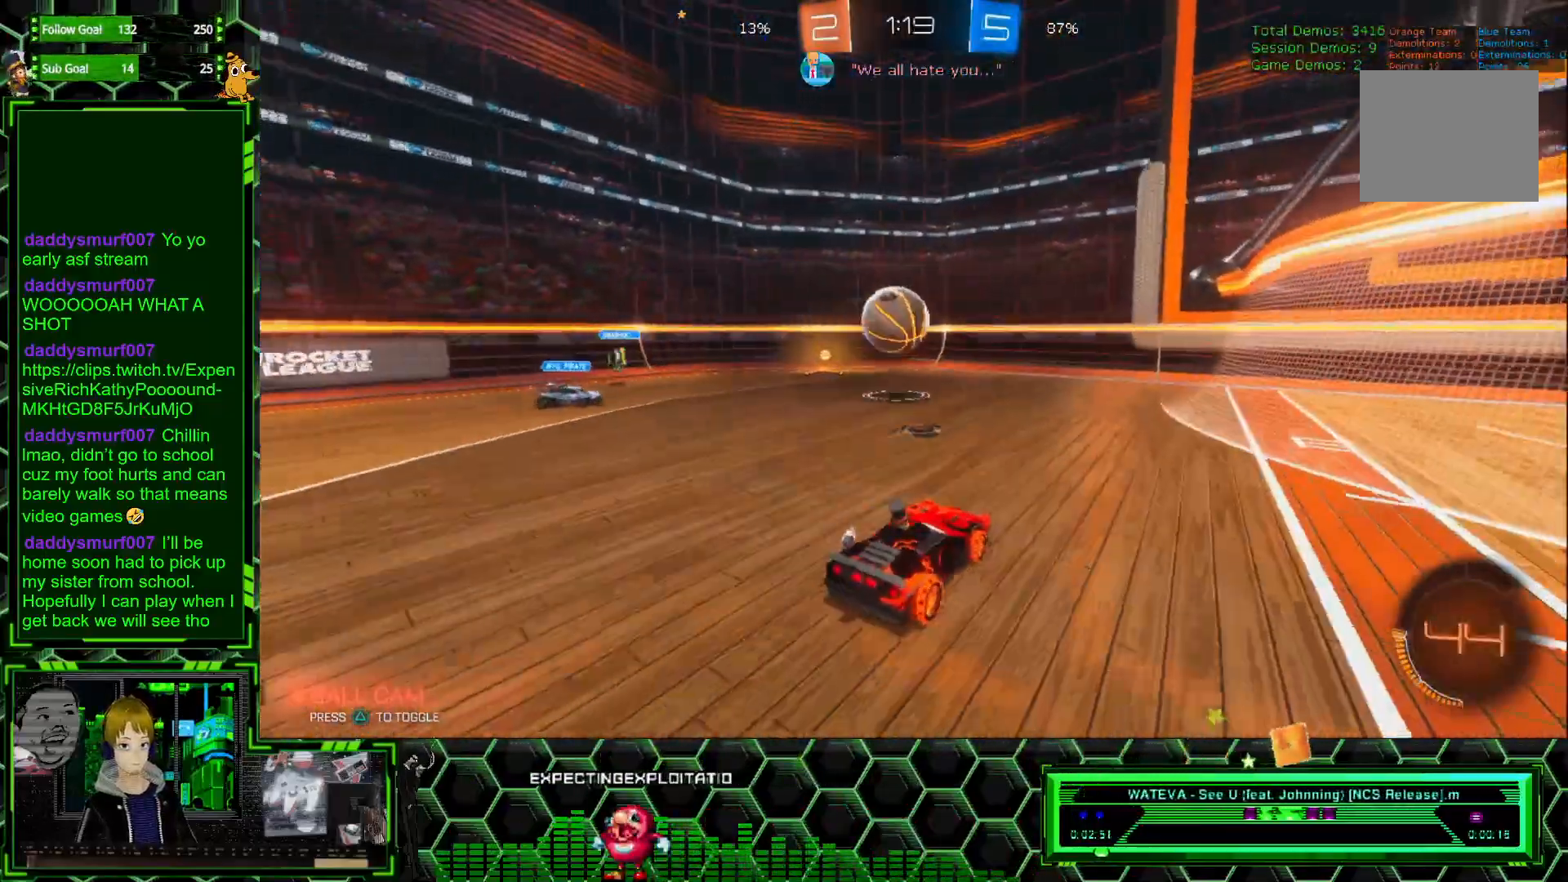
{"buttons": ["R2"], "left_stick": "center", "events": [[33, "R1", "down"], [50, "A", "down"], [167, "A", "up"], [333, "left_stick", "left"], [417, "A", "down"], [483, "A", "up"], [483, "R1", "up"], [483, "left_stick", "center"]]}
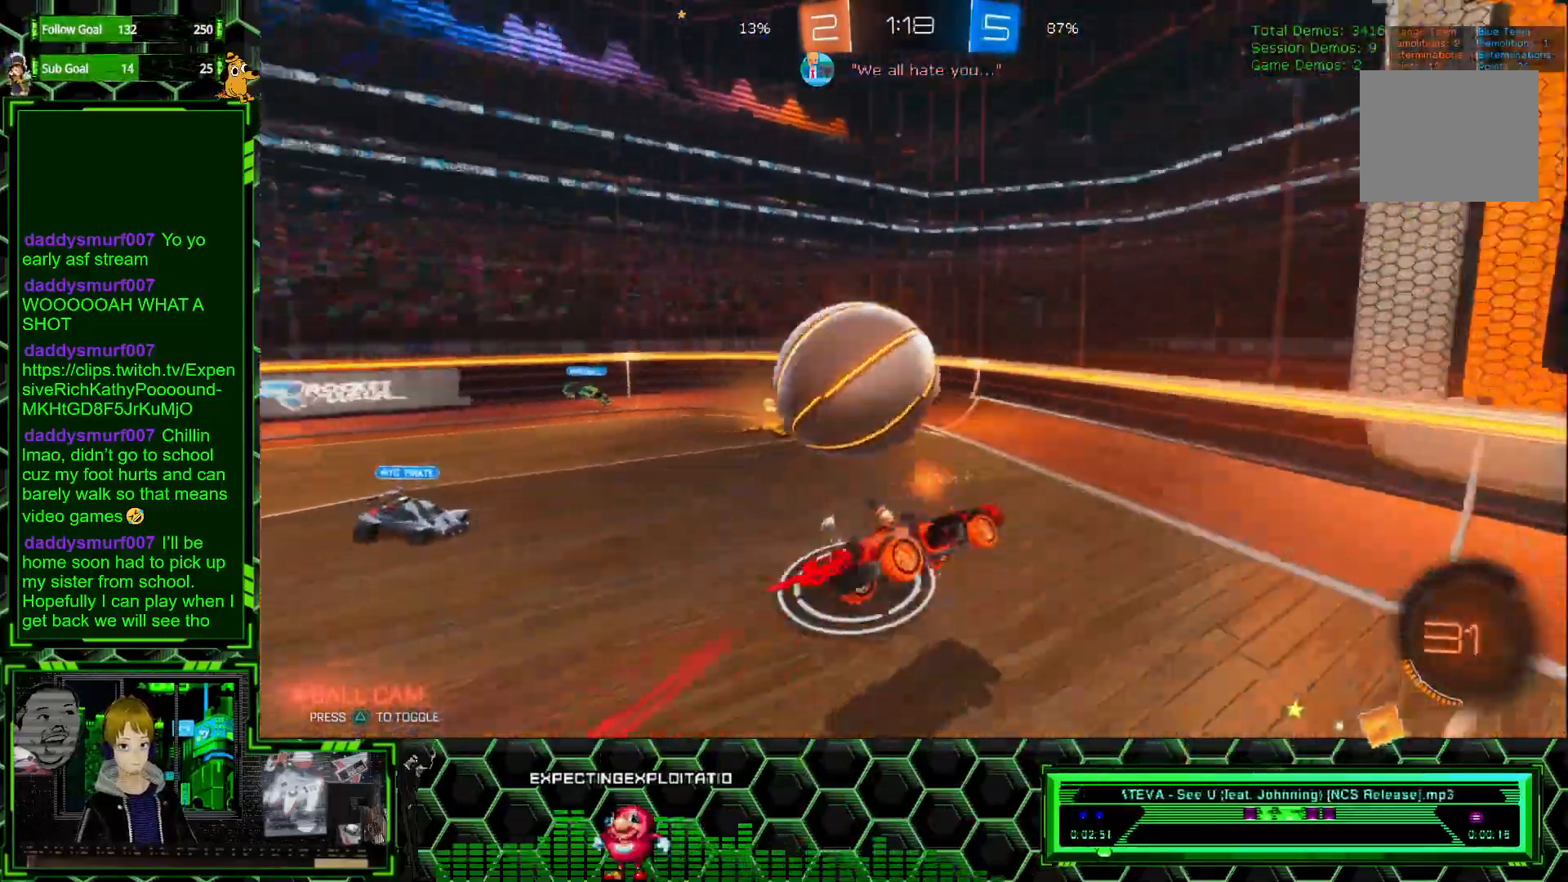
{"buttons": ["R2"], "left_stick": "left", "events": [[367, "left_stick", "left"]]}
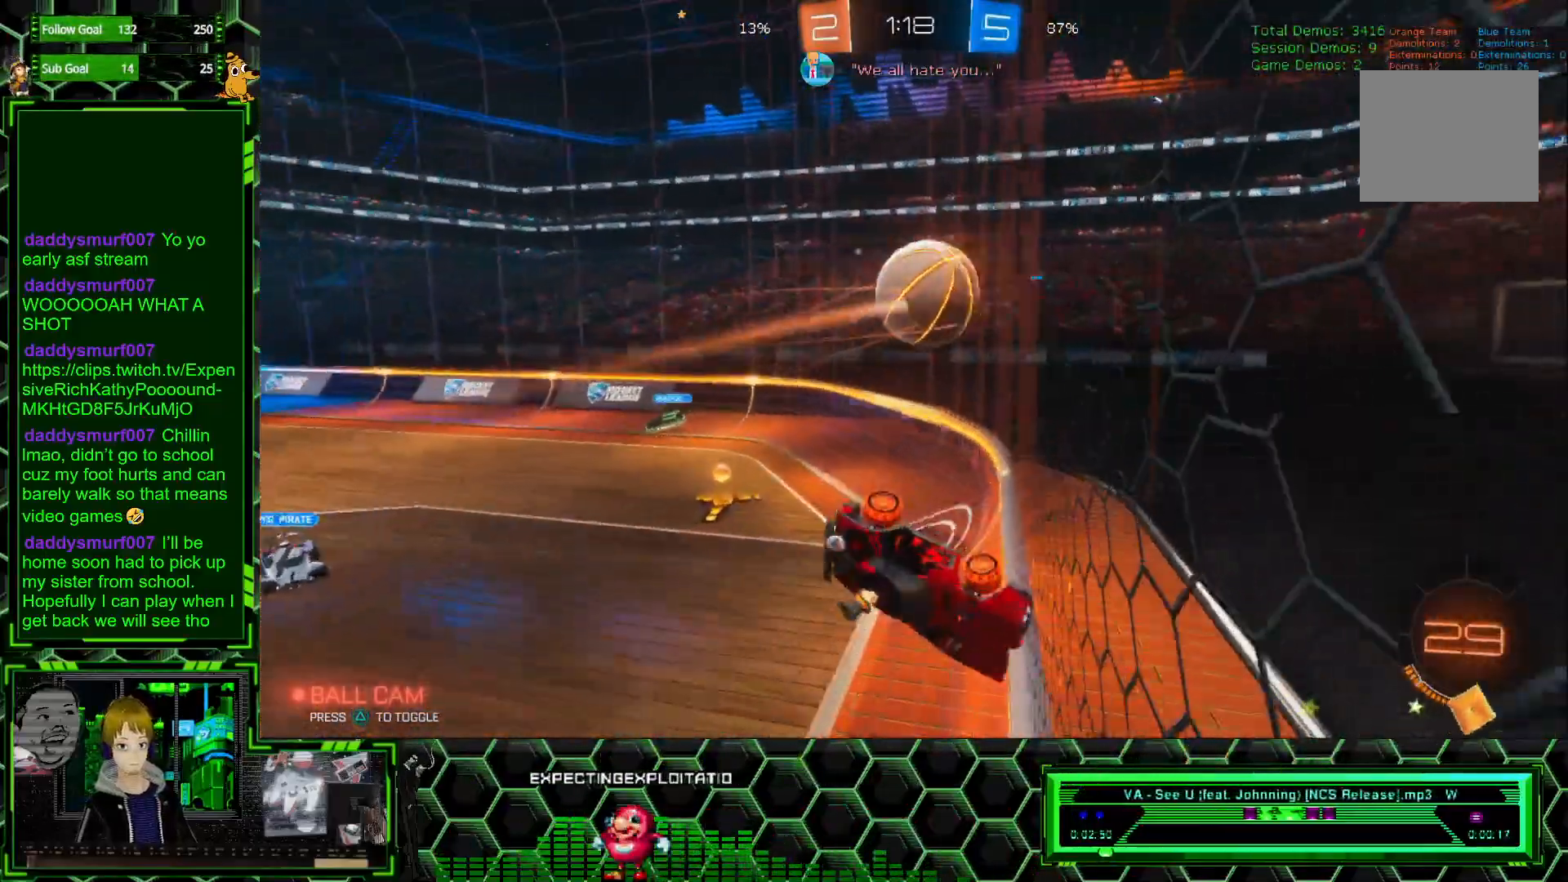
{"buttons": ["X", "R2"], "left_stick": "left", "events": [[267, "X", "down"]]}
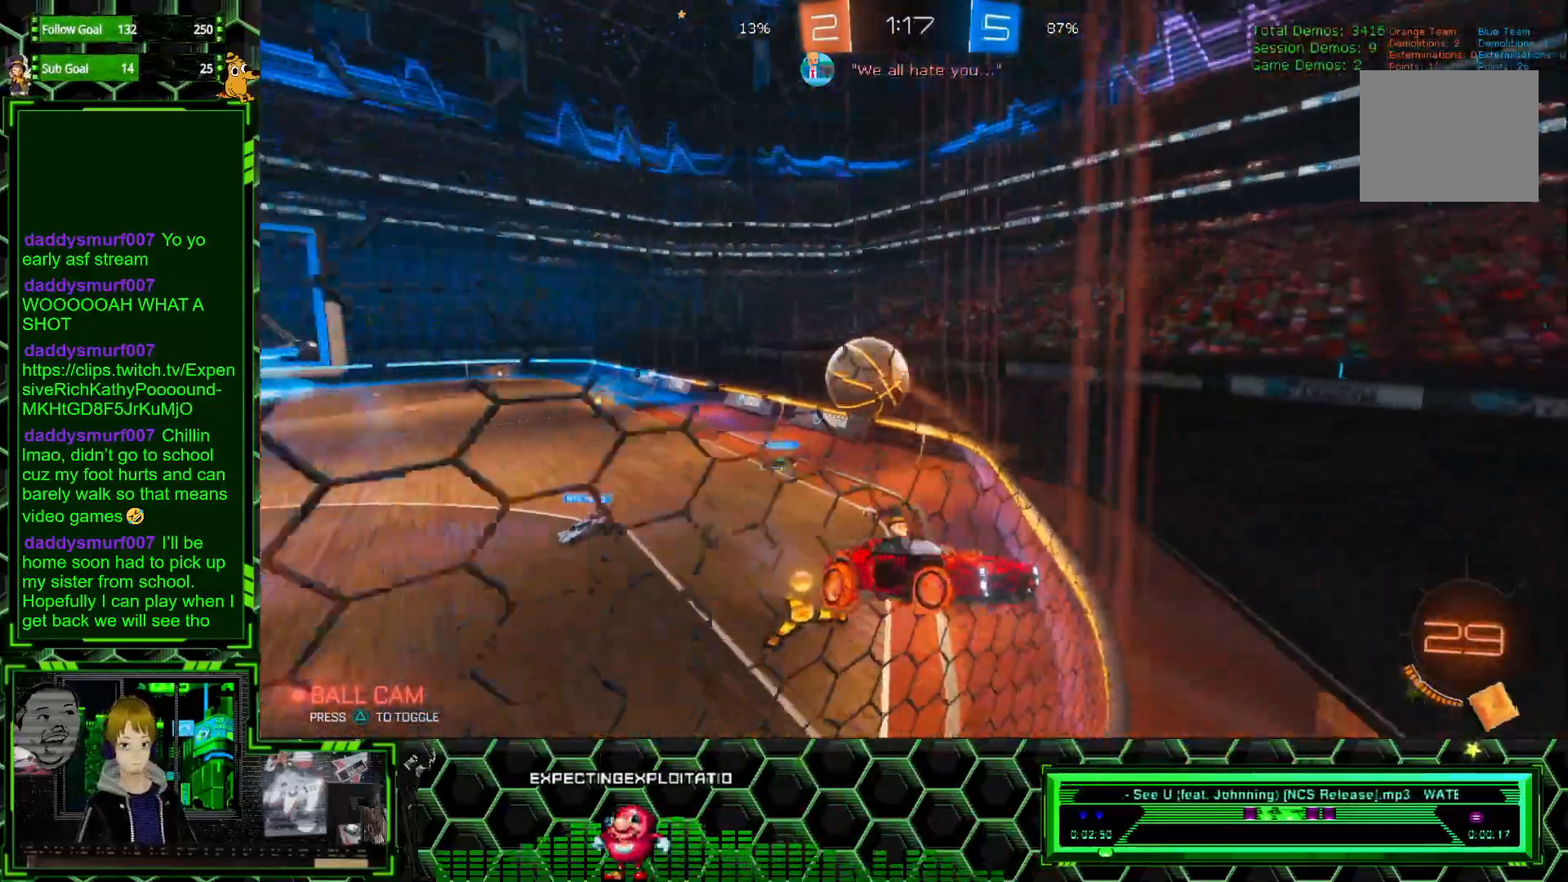
{"buttons": ["X", "R2"], "left_stick": "left", "events": []}
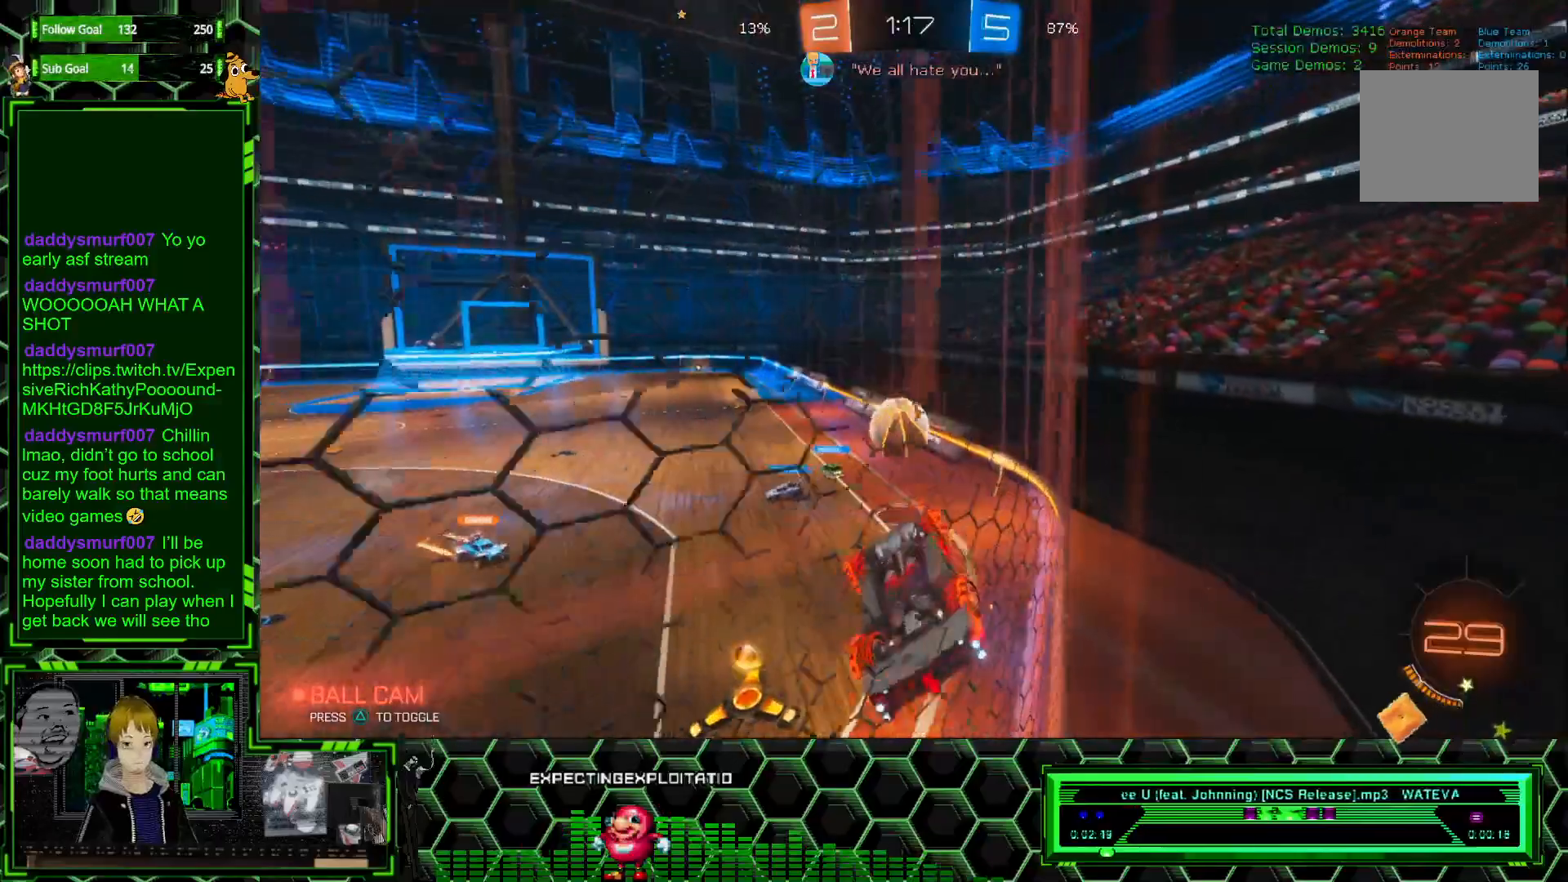
{"buttons": ["R2"], "left_stick": "down", "events": [[417, "X", "up"], [417, "left_stick", "down"]]}
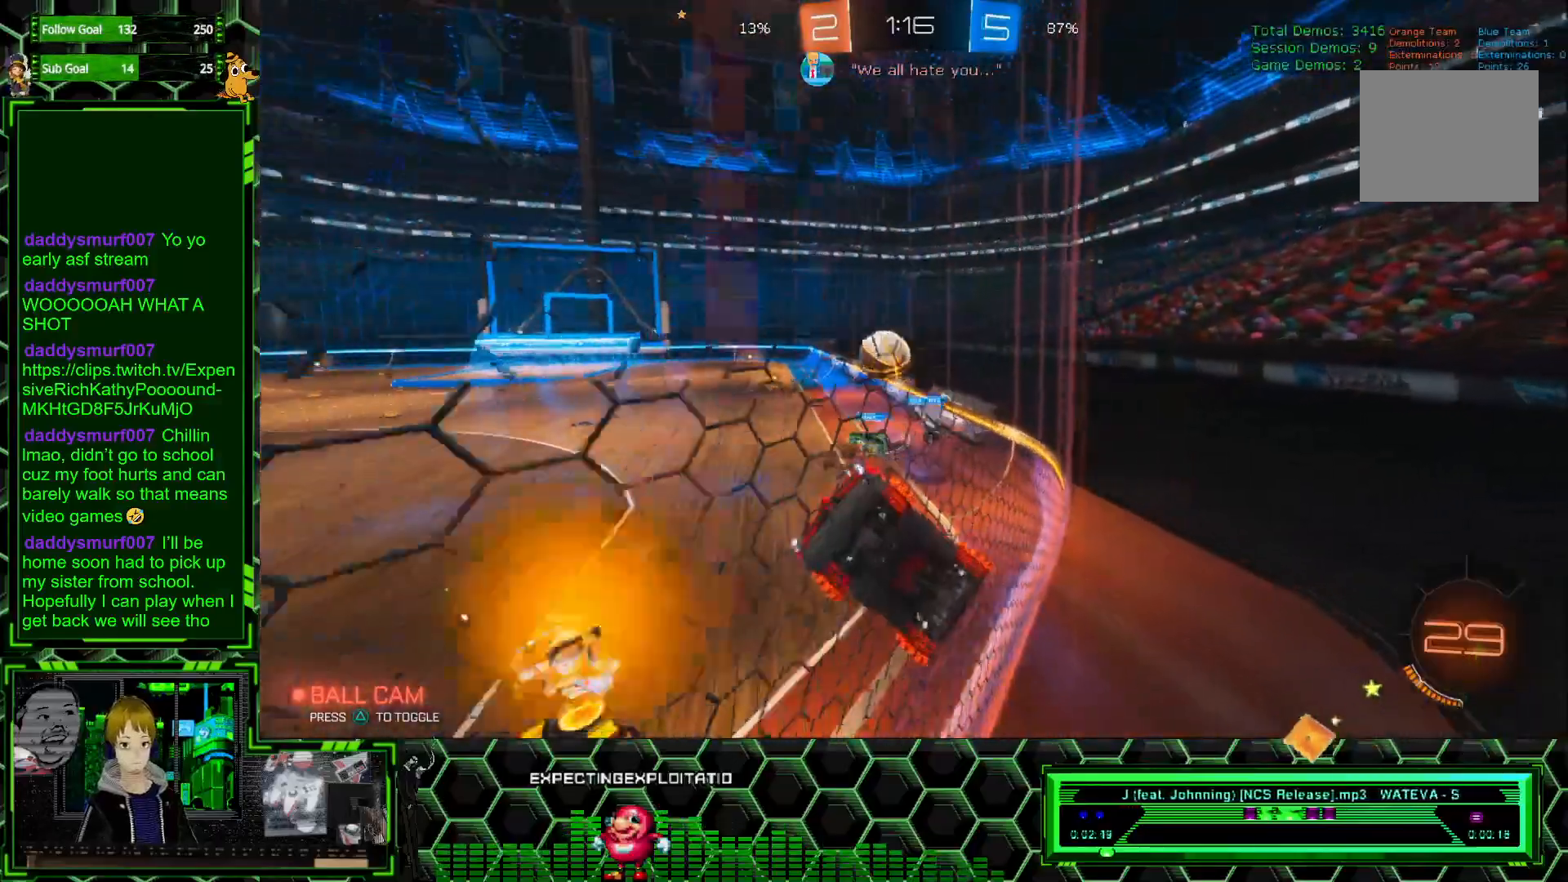
{"buttons": ["R2"], "left_stick": "right", "events": [[217, "left_stick", "right"]]}
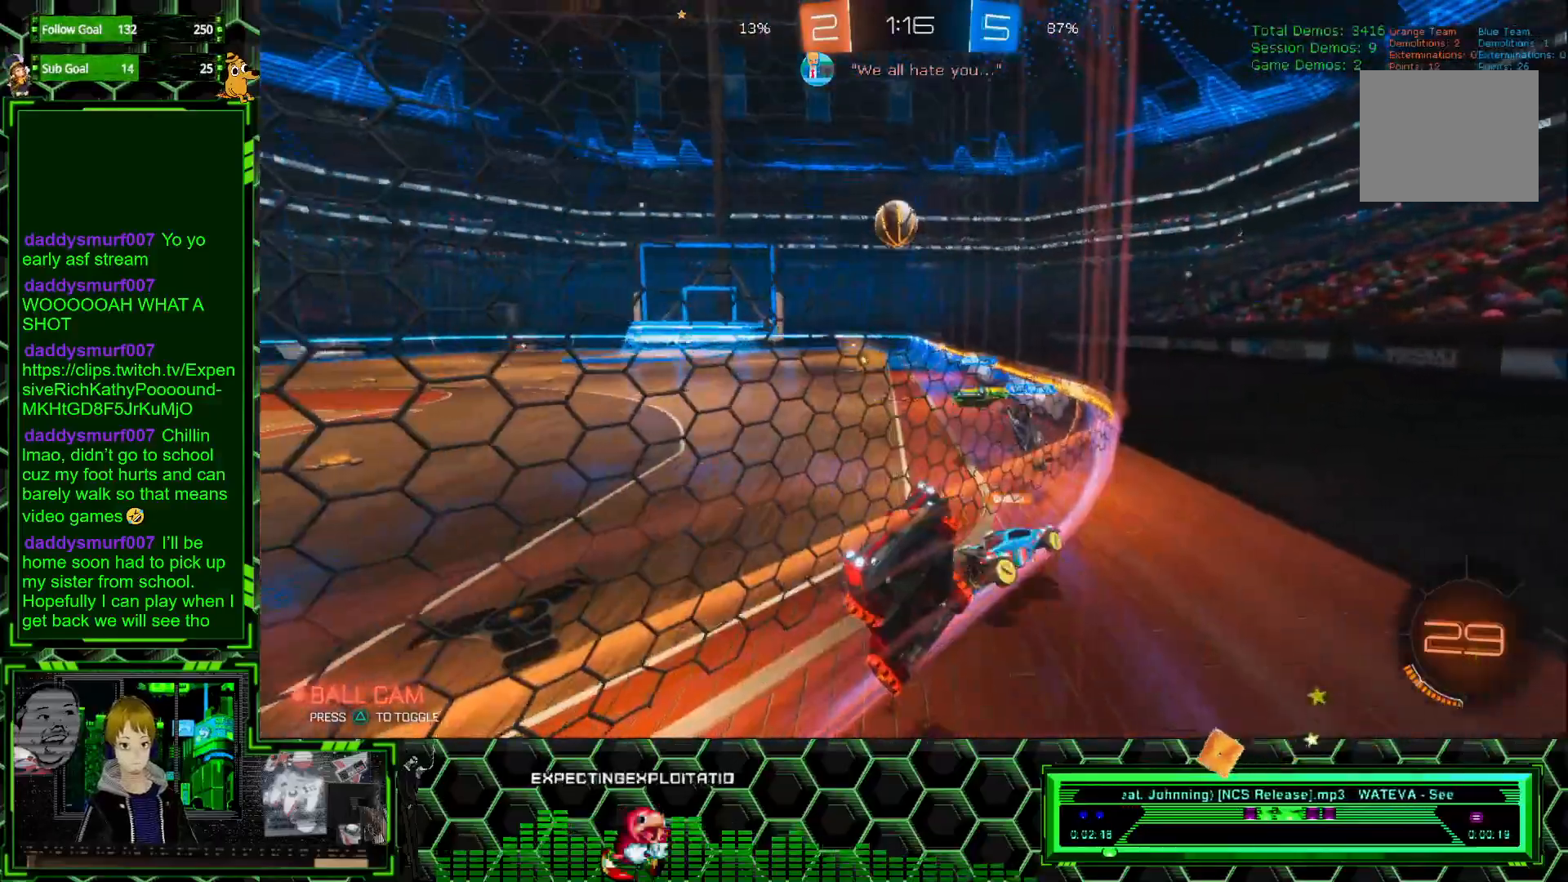
{"buttons": ["R2"], "left_stick": "right", "events": []}
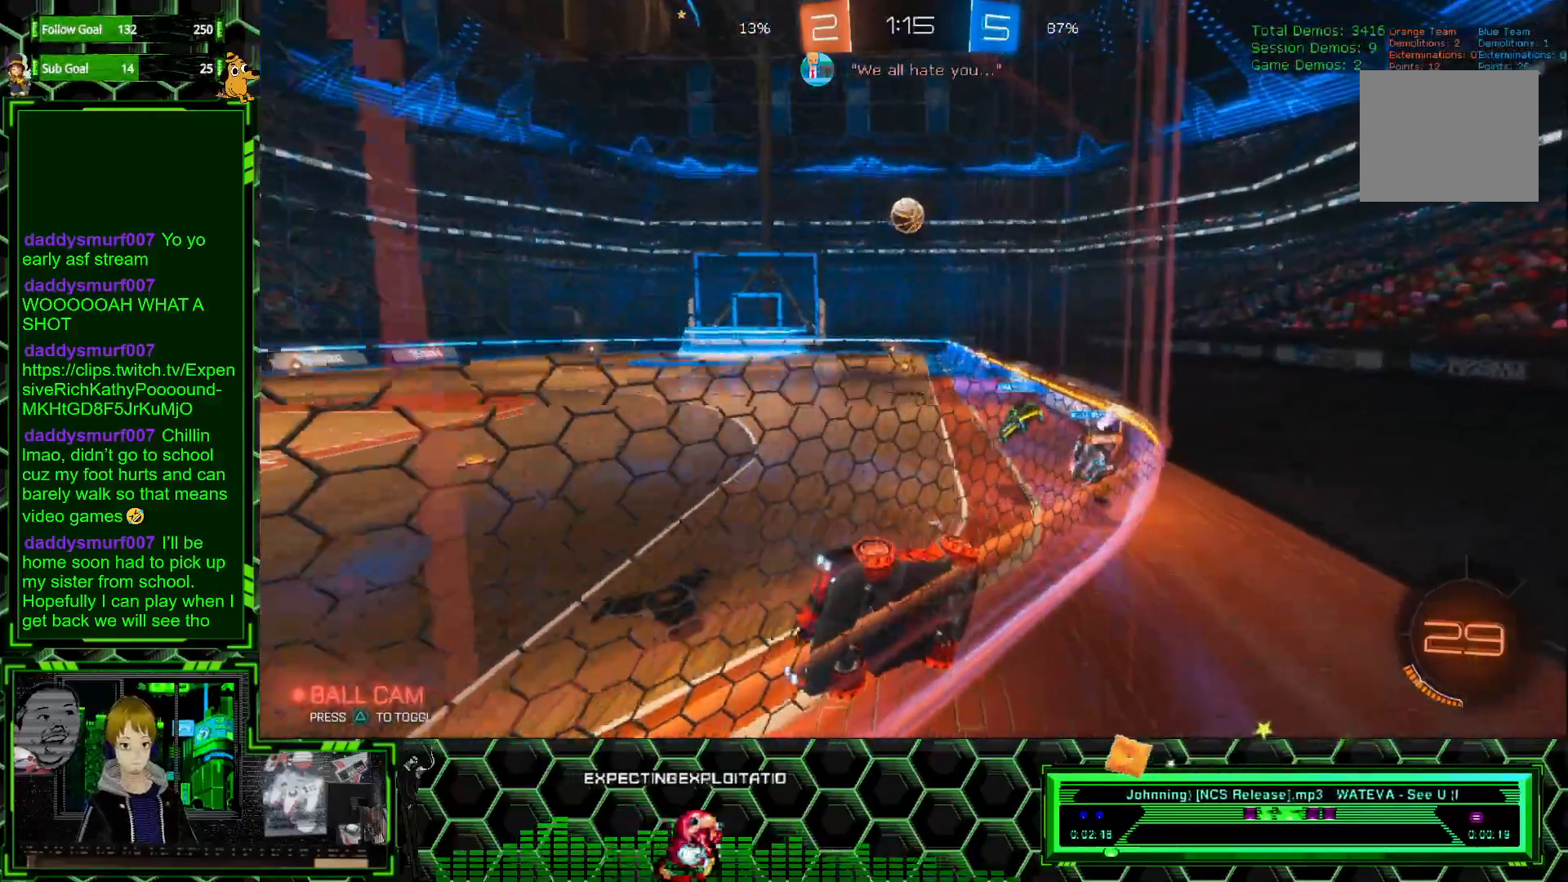
{"buttons": ["R2"], "left_stick": "right", "events": []}
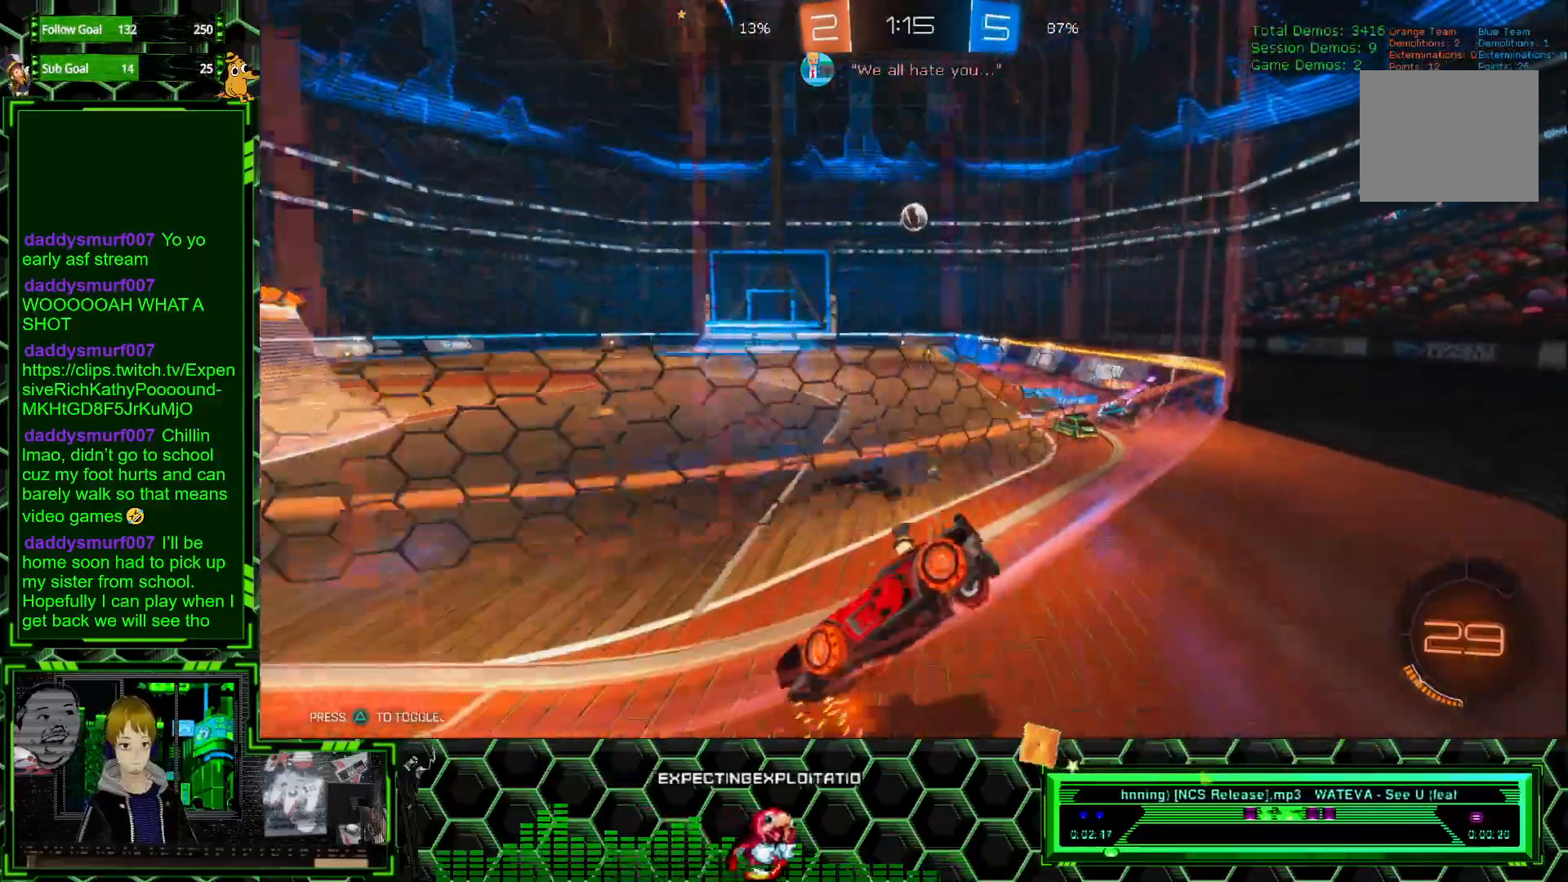
{"buttons": ["R1", "R2"], "left_stick": "right", "events": [[367, "R1", "down"]]}
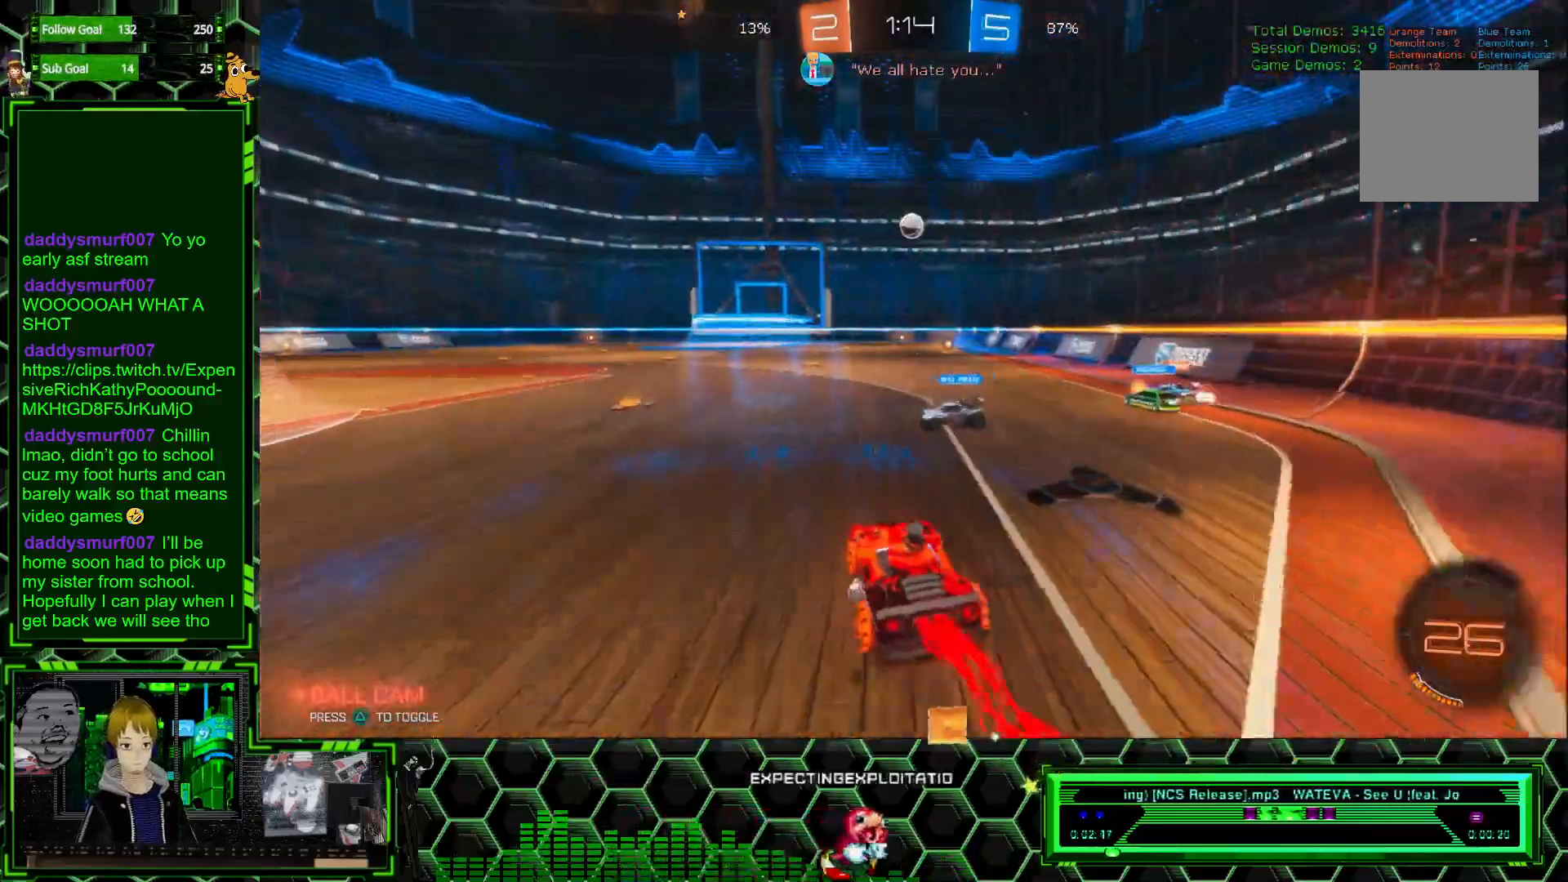
{"buttons": ["R1", "R2"], "left_stick": "left", "events": [[67, "left_stick", "left"], [333, "left_stick", "right"], [383, "left_stick", "center"], [450, "left_stick", "left"]]}
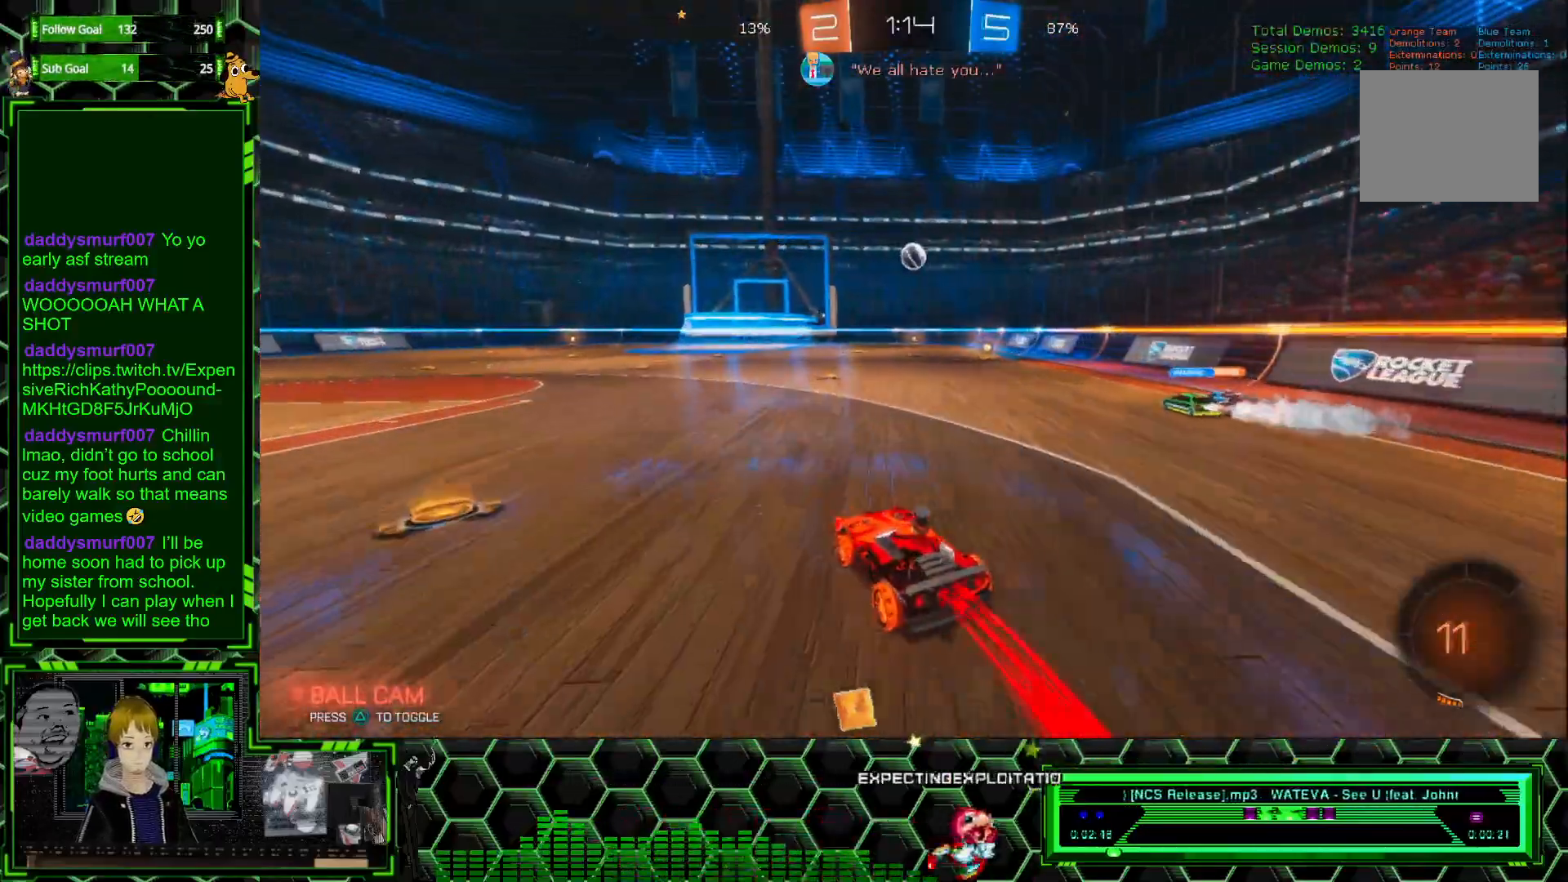
{"buttons": ["R1", "R2"], "left_stick": "center", "events": [[100, "left_stick", "right"], [483, "left_stick", "center"]]}
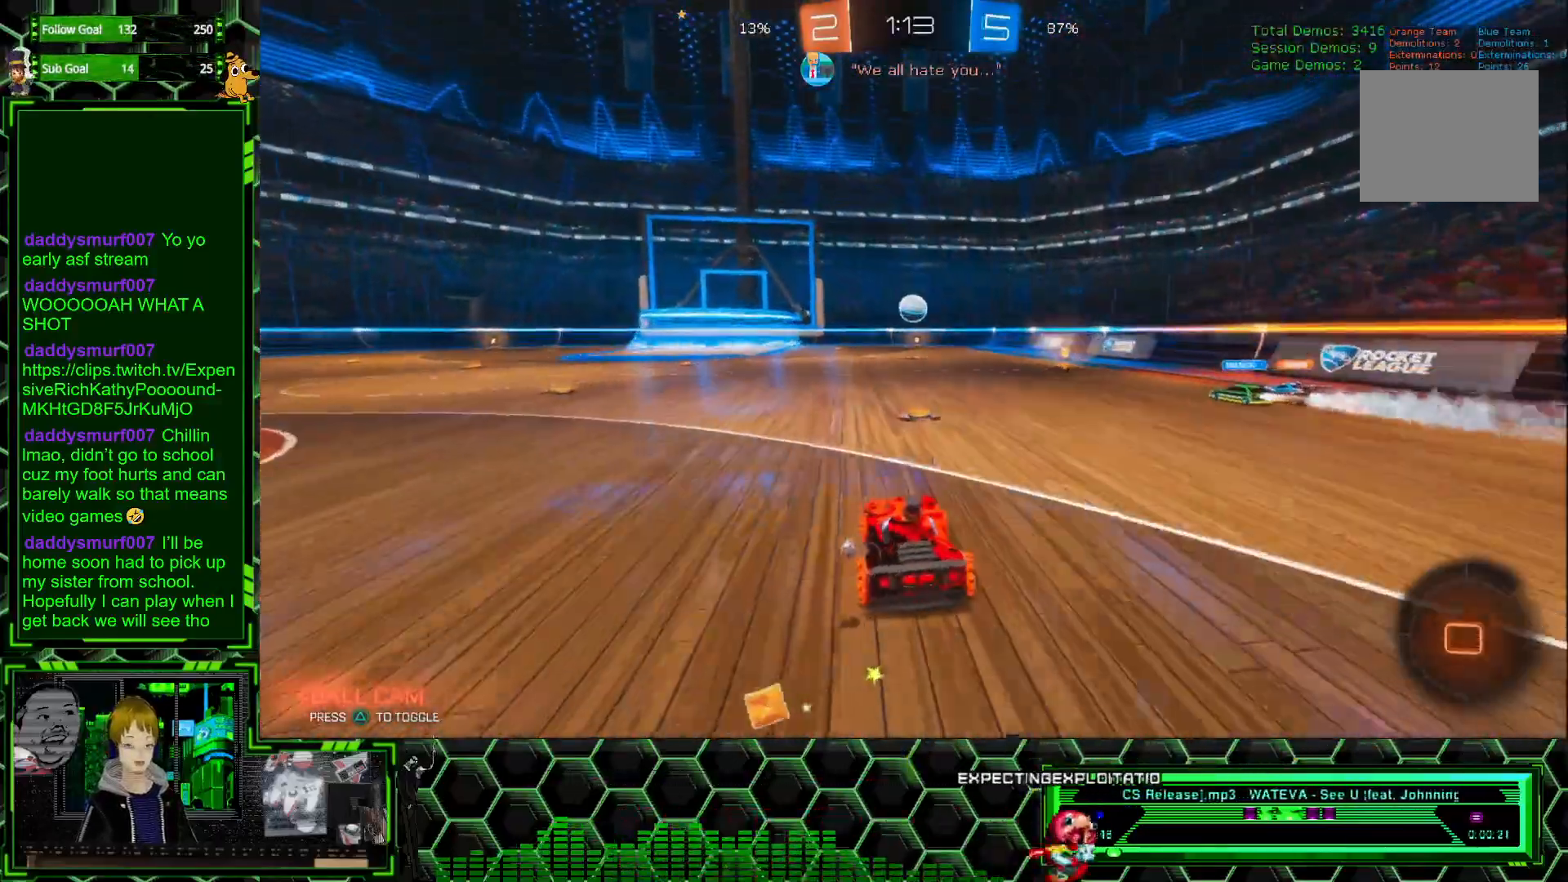
{"buttons": ["R2"], "left_stick": "center", "events": [[67, "R1", "up"], [133, "left_stick", "right"], [317, "left_stick", "left"], [500, "left_stick", "center"]]}
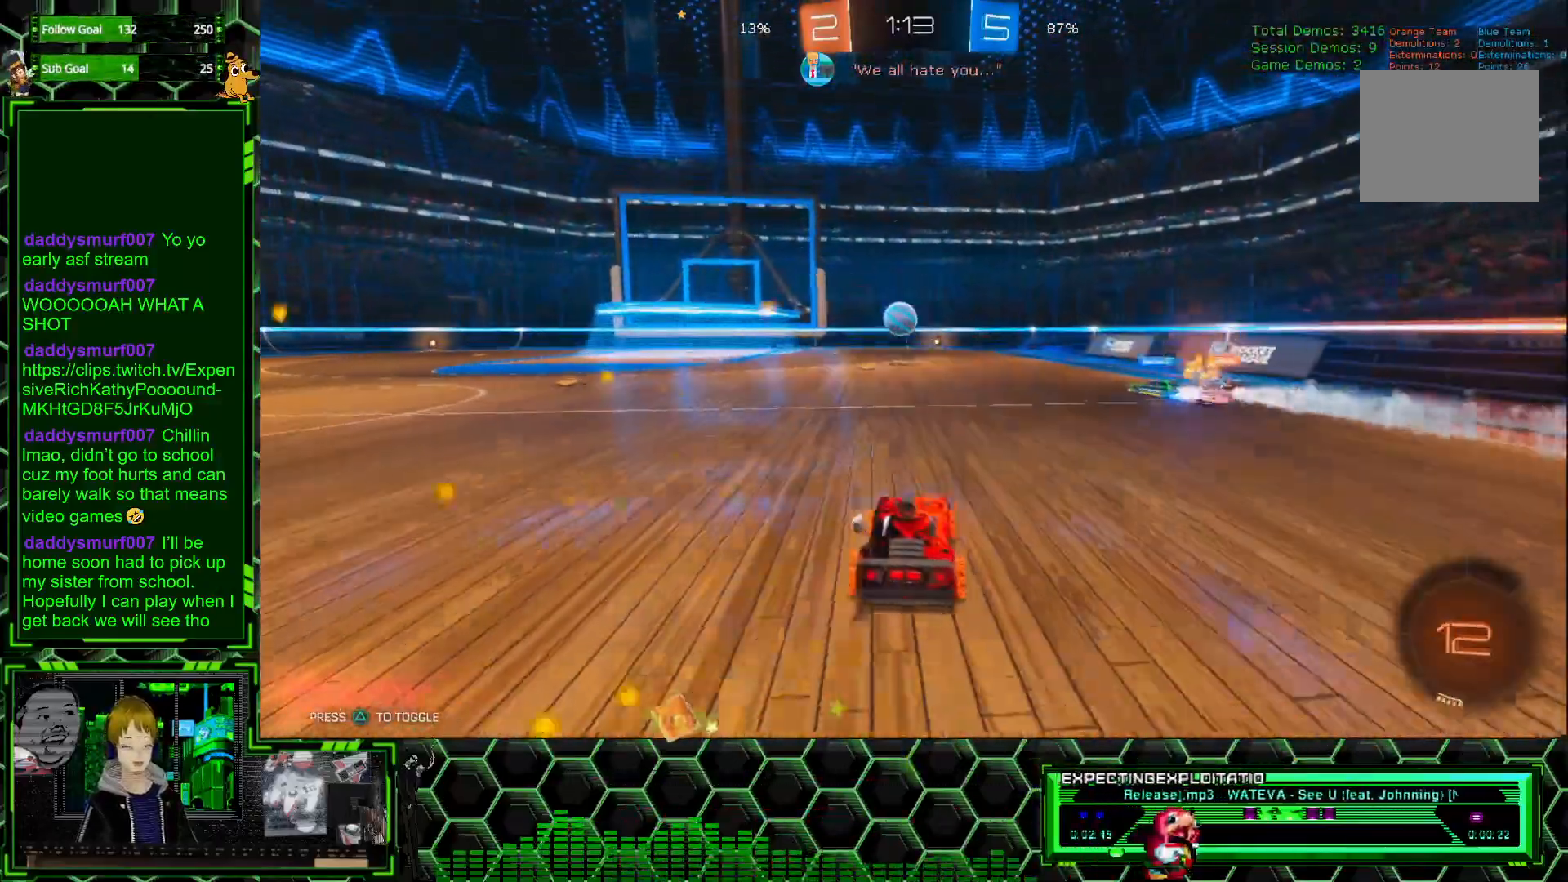
{"buttons": ["R2"], "left_stick": "left", "events": [[400, "left_stick", "left"]]}
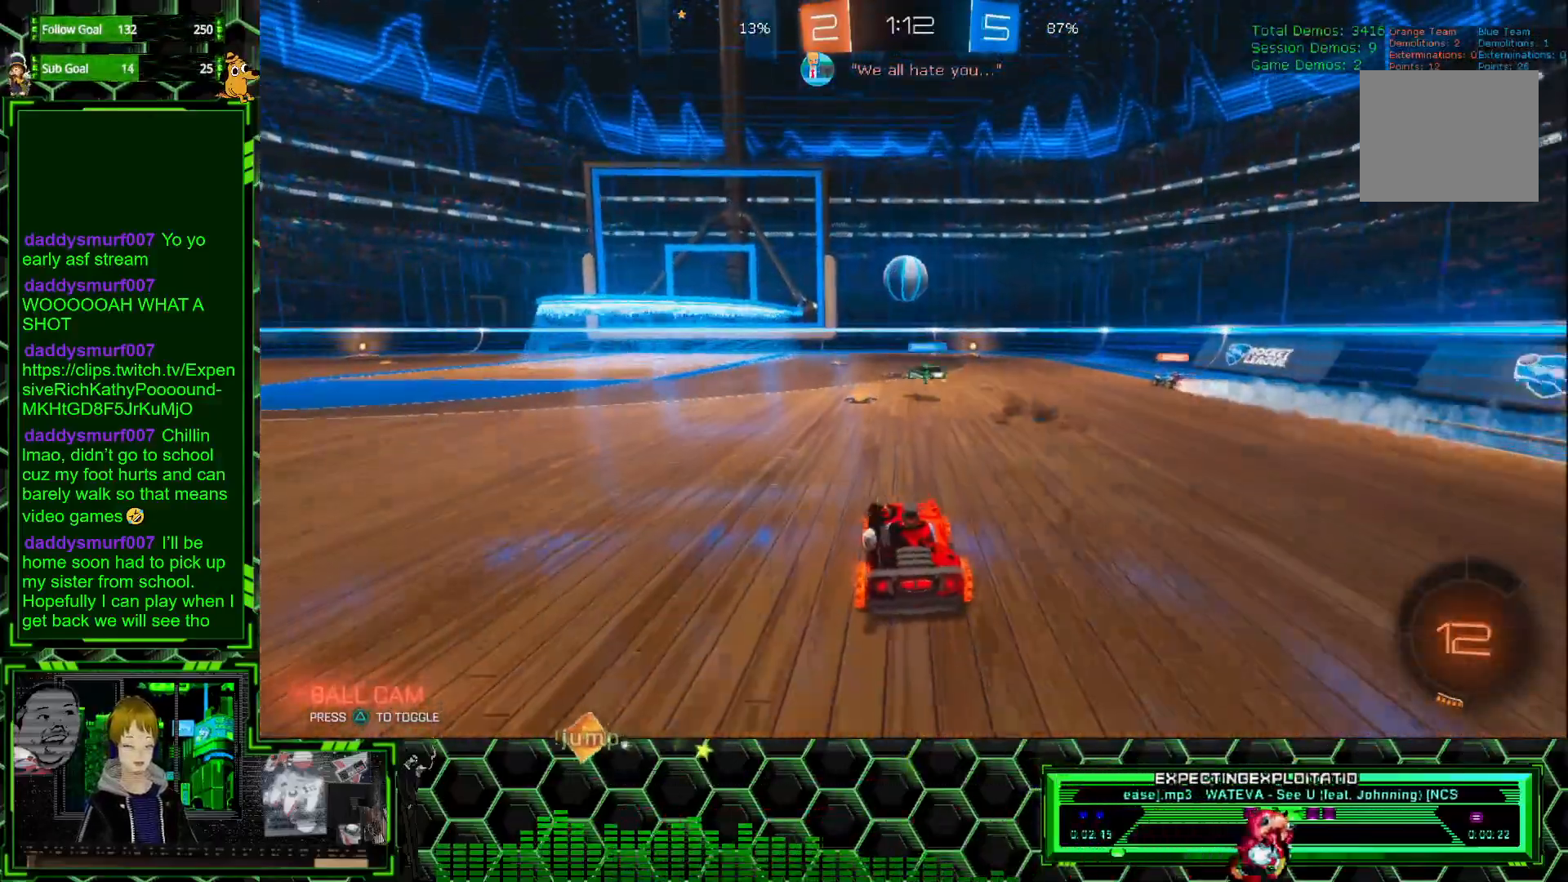
{"buttons": [], "left_stick": "center", "events": [[33, "left_stick", "center"], [200, "R2", "up"], [250, "left_stick", "right"], [383, "left_stick", "center"]]}
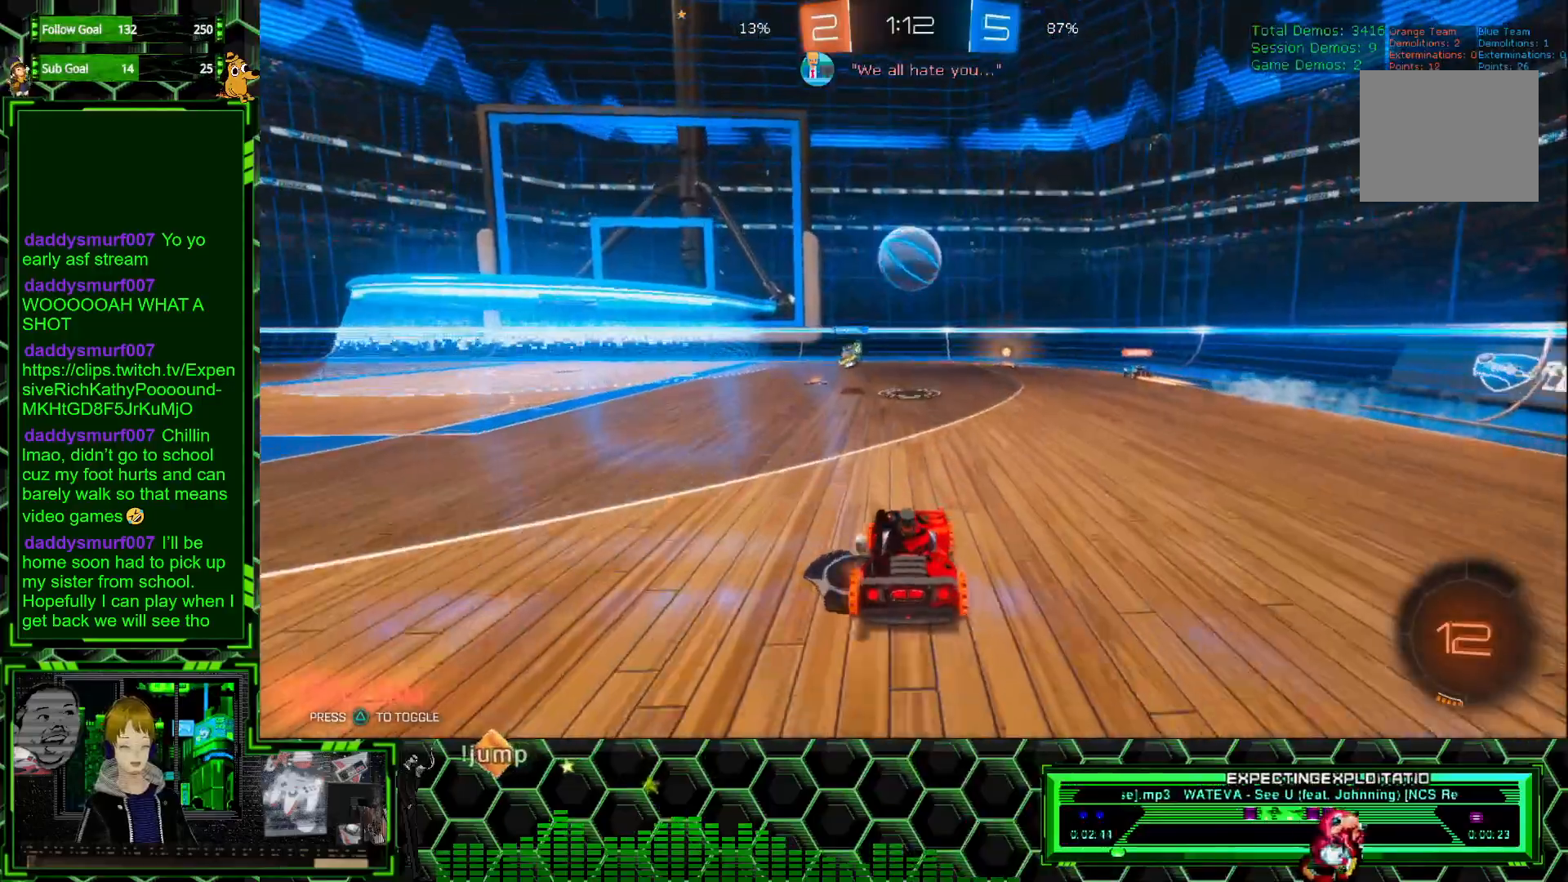
{"buttons": ["R2"], "left_stick": "center", "events": [[133, "left_stick", "right"], [183, "left_stick", "center"], [200, "R2", "down"], [317, "left_stick", "left"], [400, "left_stick", "center"]]}
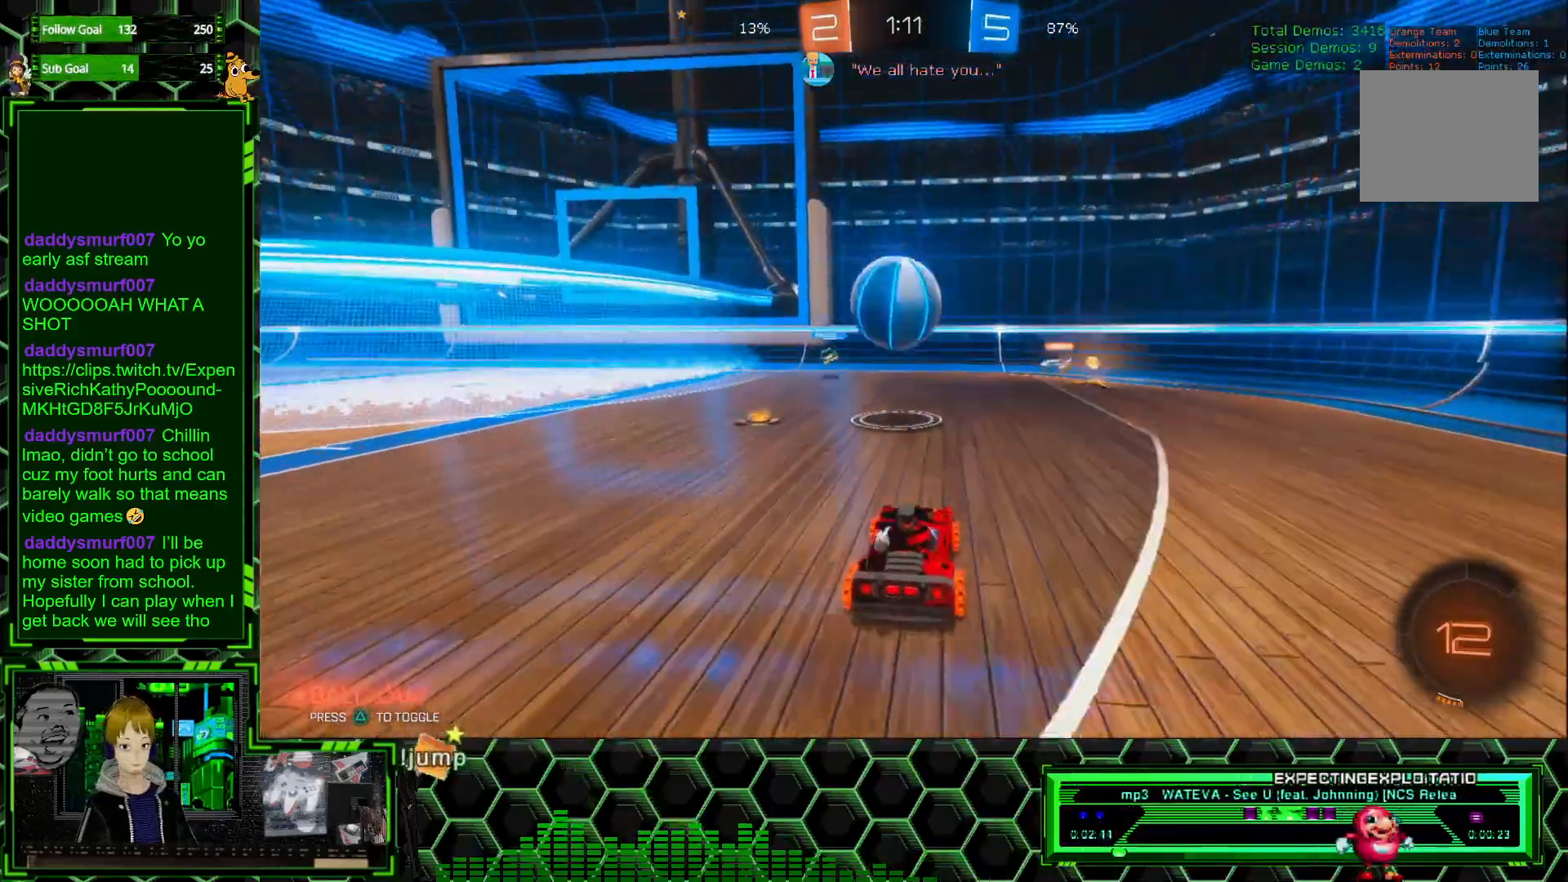
{"buttons": ["R2"], "left_stick": "left", "events": [[300, "A", "down"], [400, "A", "up"], [500, "left_stick", "left"]]}
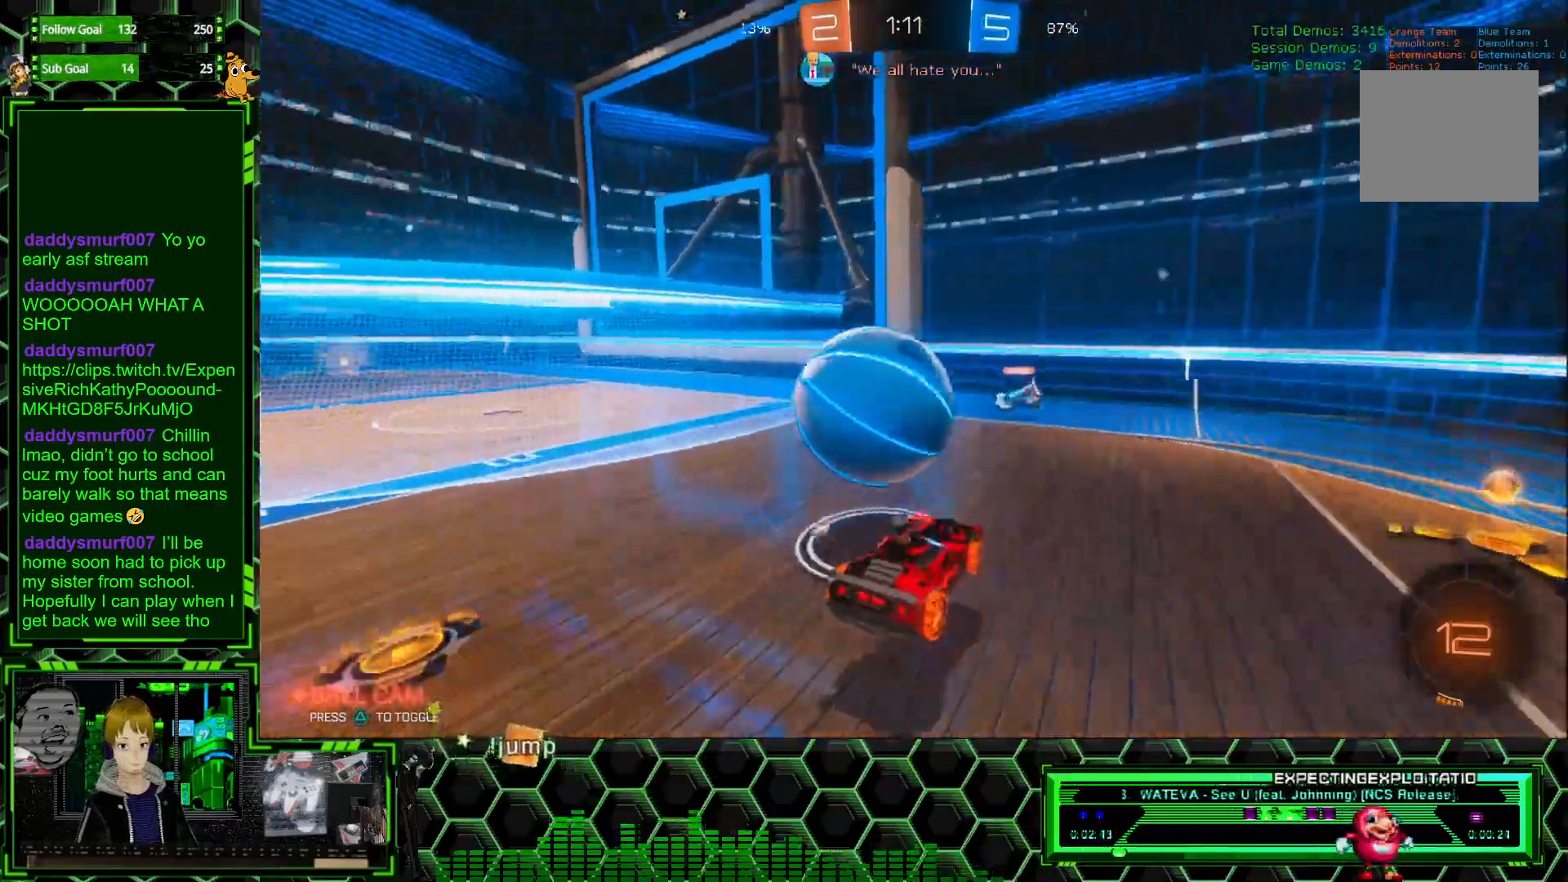
{"buttons": ["R2"], "left_stick": "center", "events": [[50, "A", "down"], [100, "left_stick", "center"], [117, "A", "up"]]}
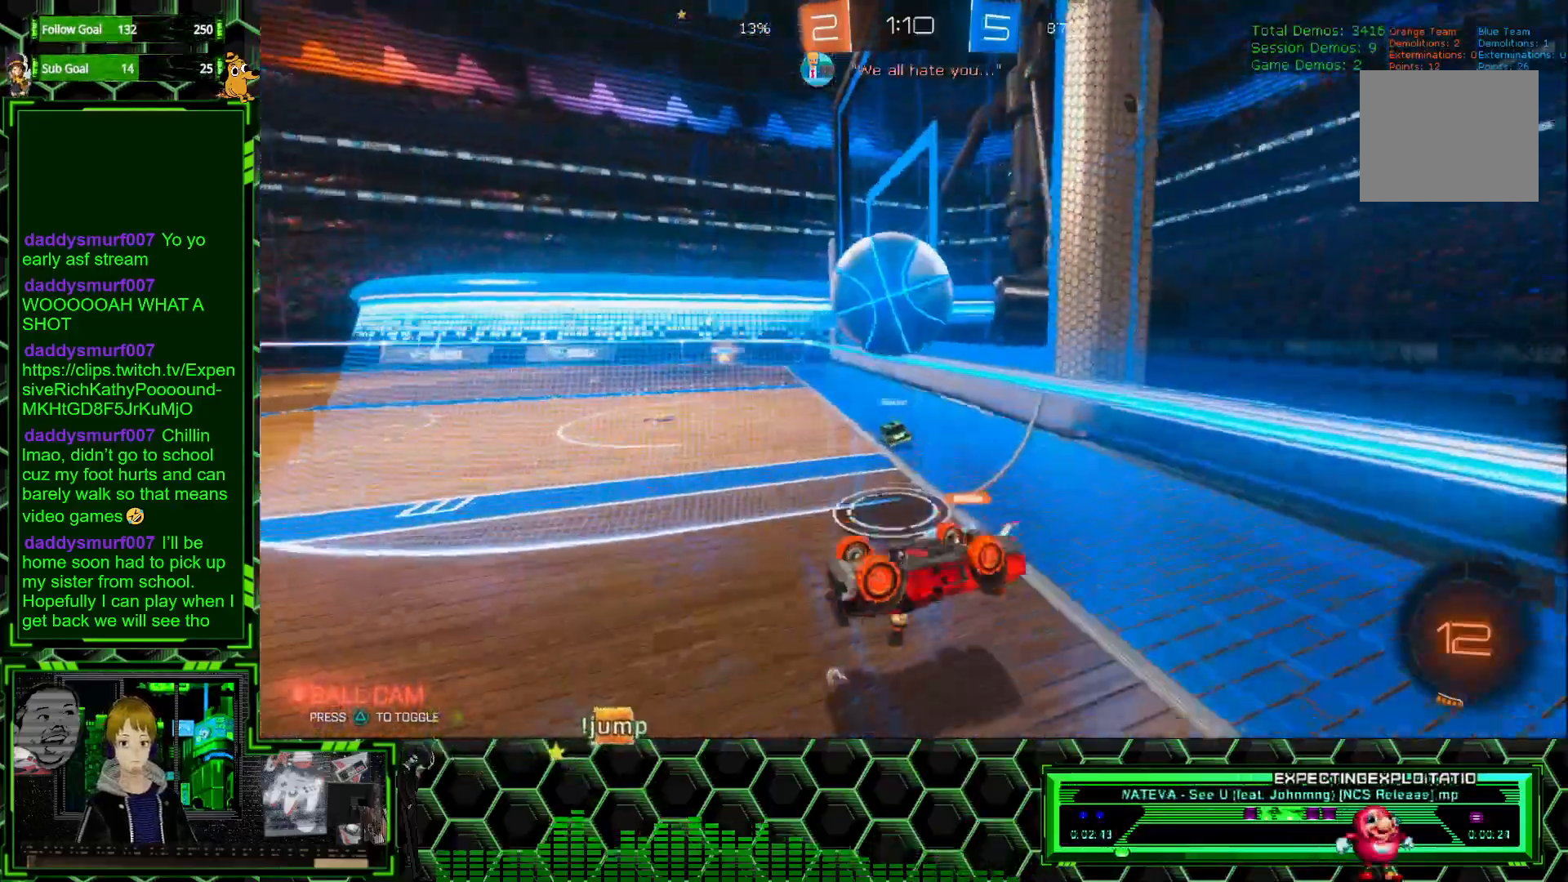
{"buttons": ["R2"], "left_stick": "right", "events": [[83, "X", "down"], [117, "left_stick", "right"], [200, "X", "up"]]}
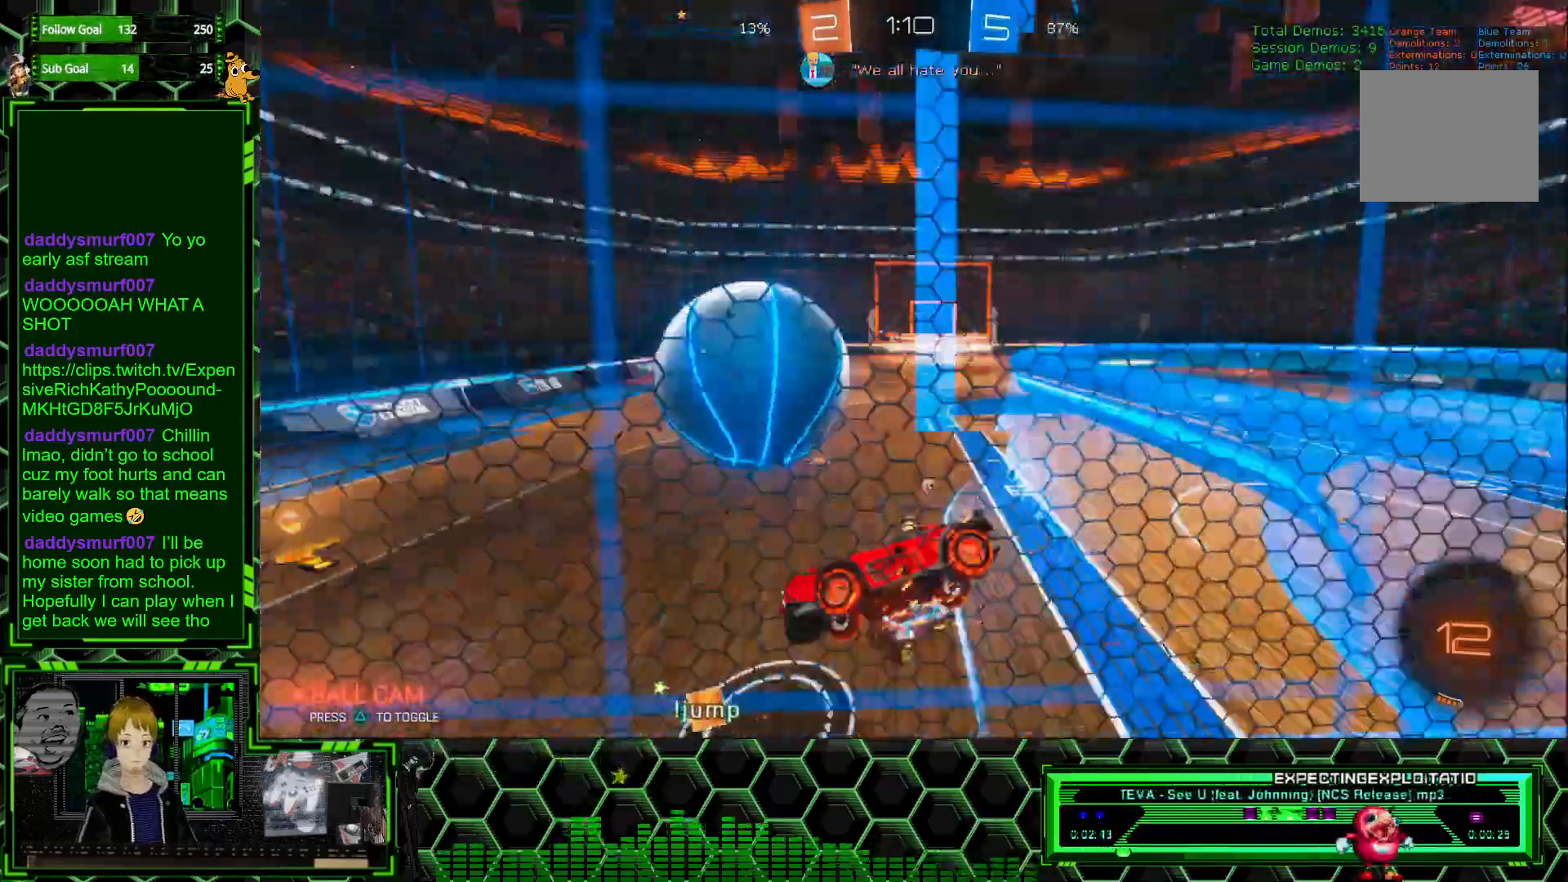
{"buttons": ["R2"], "left_stick": "right", "events": []}
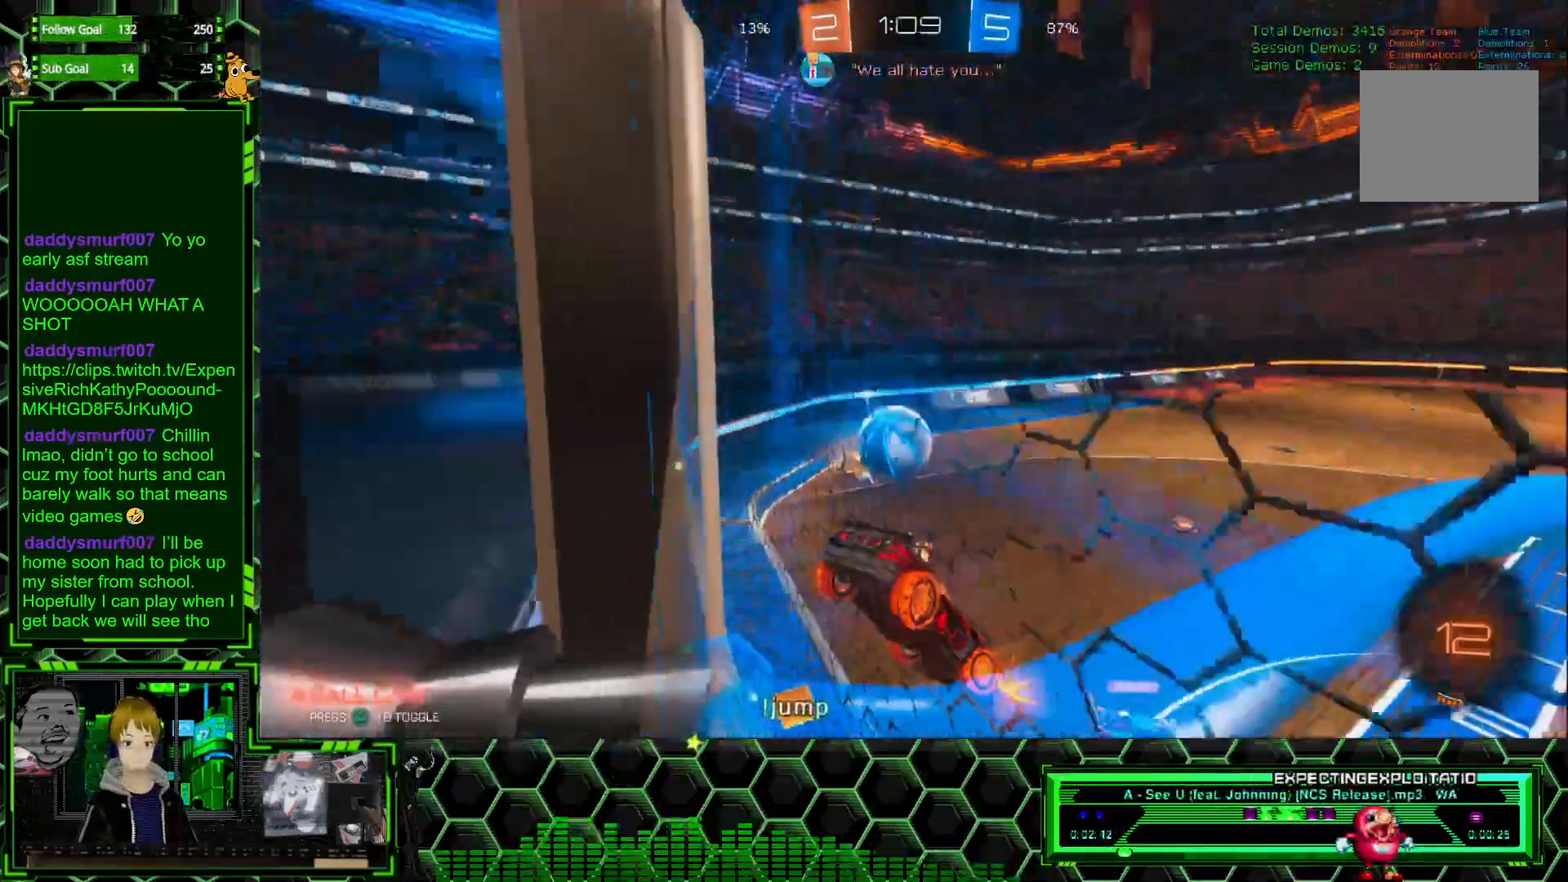
{"buttons": ["R2"], "left_stick": "right", "events": [[17, "left_stick", "center"], [283, "left_stick", "down"], [467, "left_stick", "right"]]}
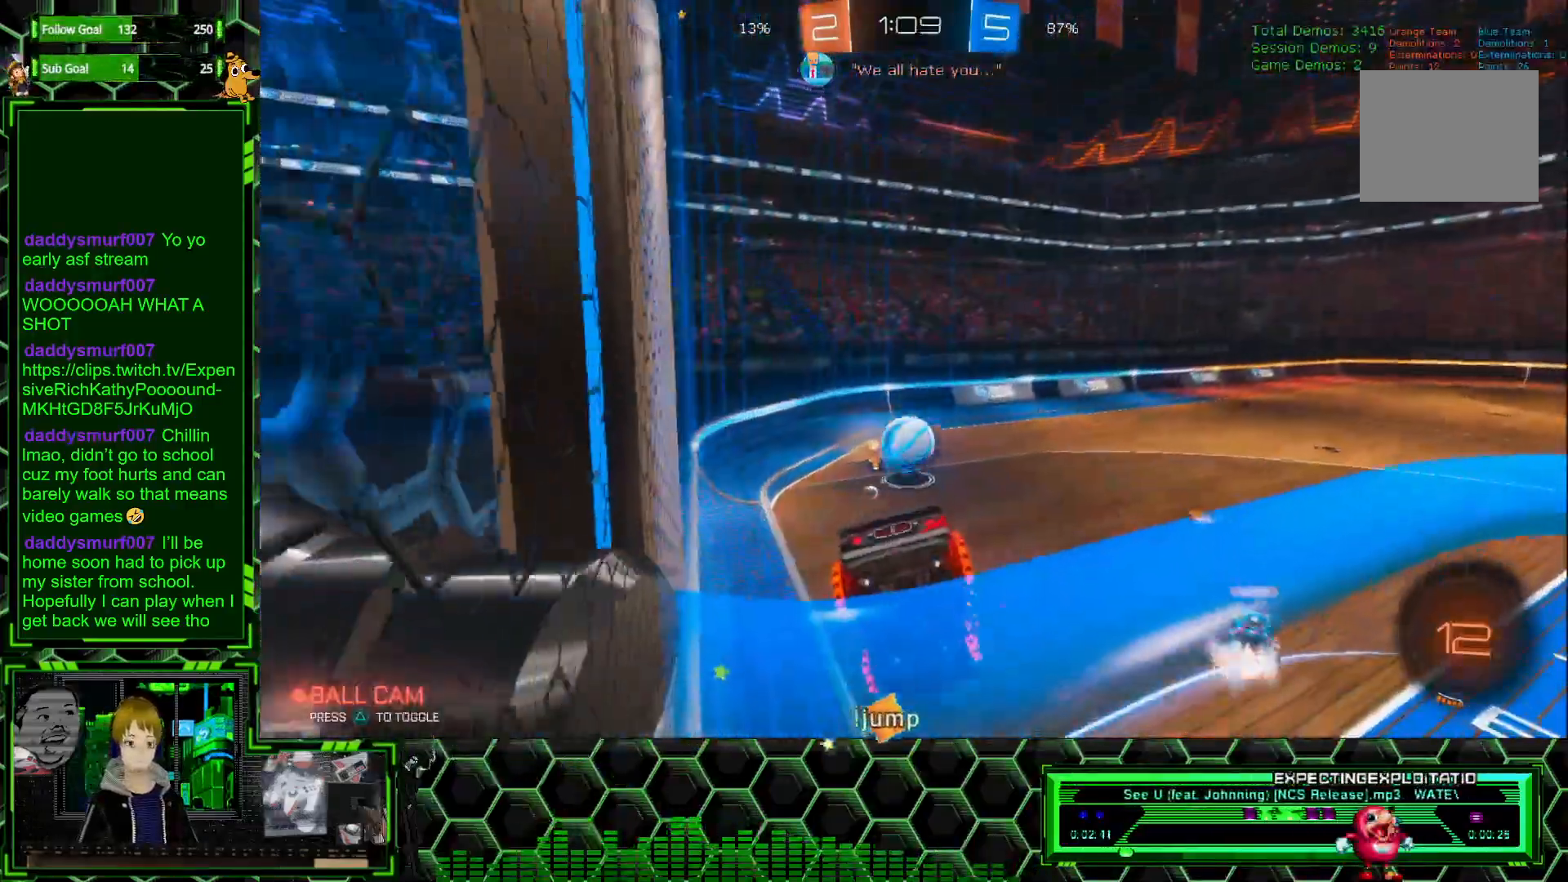
{"buttons": ["R2"], "left_stick": "down", "events": [[133, "left_stick", "down"]]}
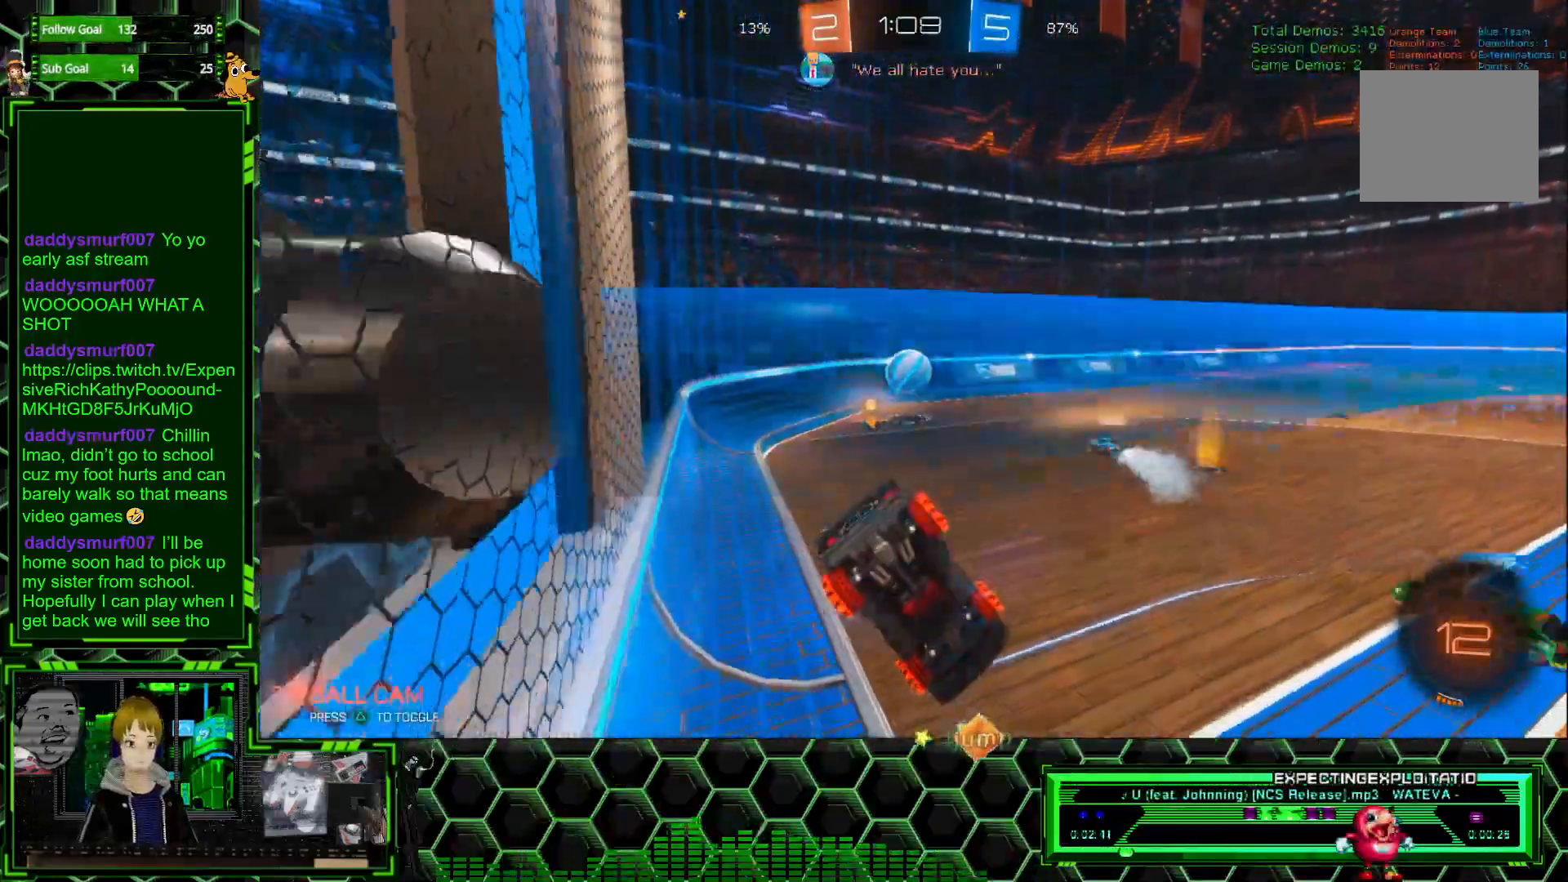
{"buttons": ["R2"], "left_stick": "right", "events": [[383, "left_stick", "right"]]}
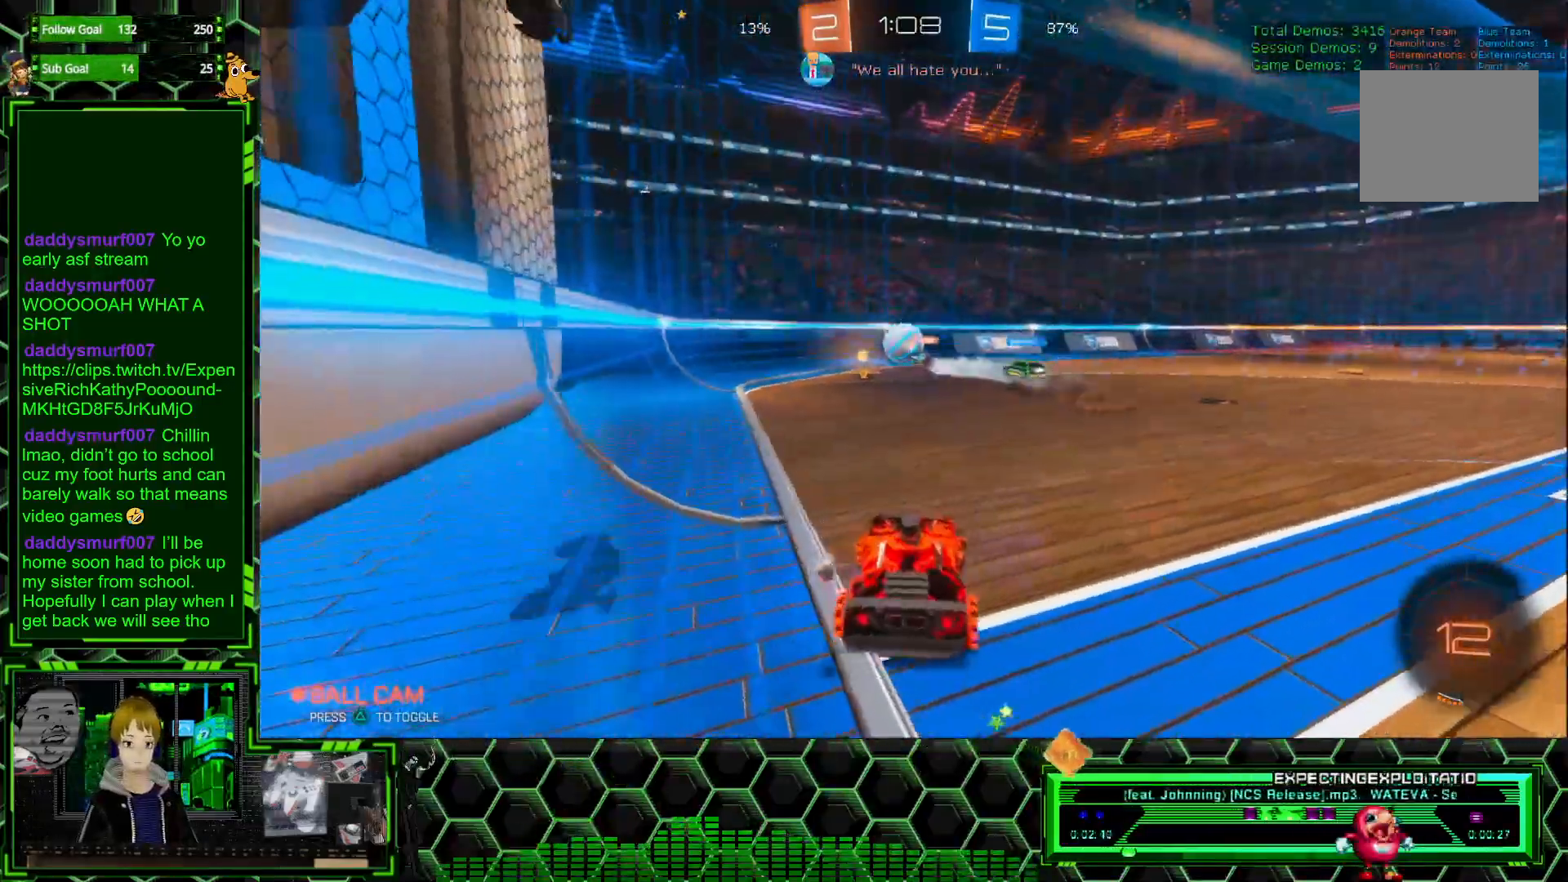
{"buttons": ["R2"], "left_stick": "center", "events": [[50, "left_stick", "center"], [183, "left_stick", "left"], [250, "left_stick", "center"]]}
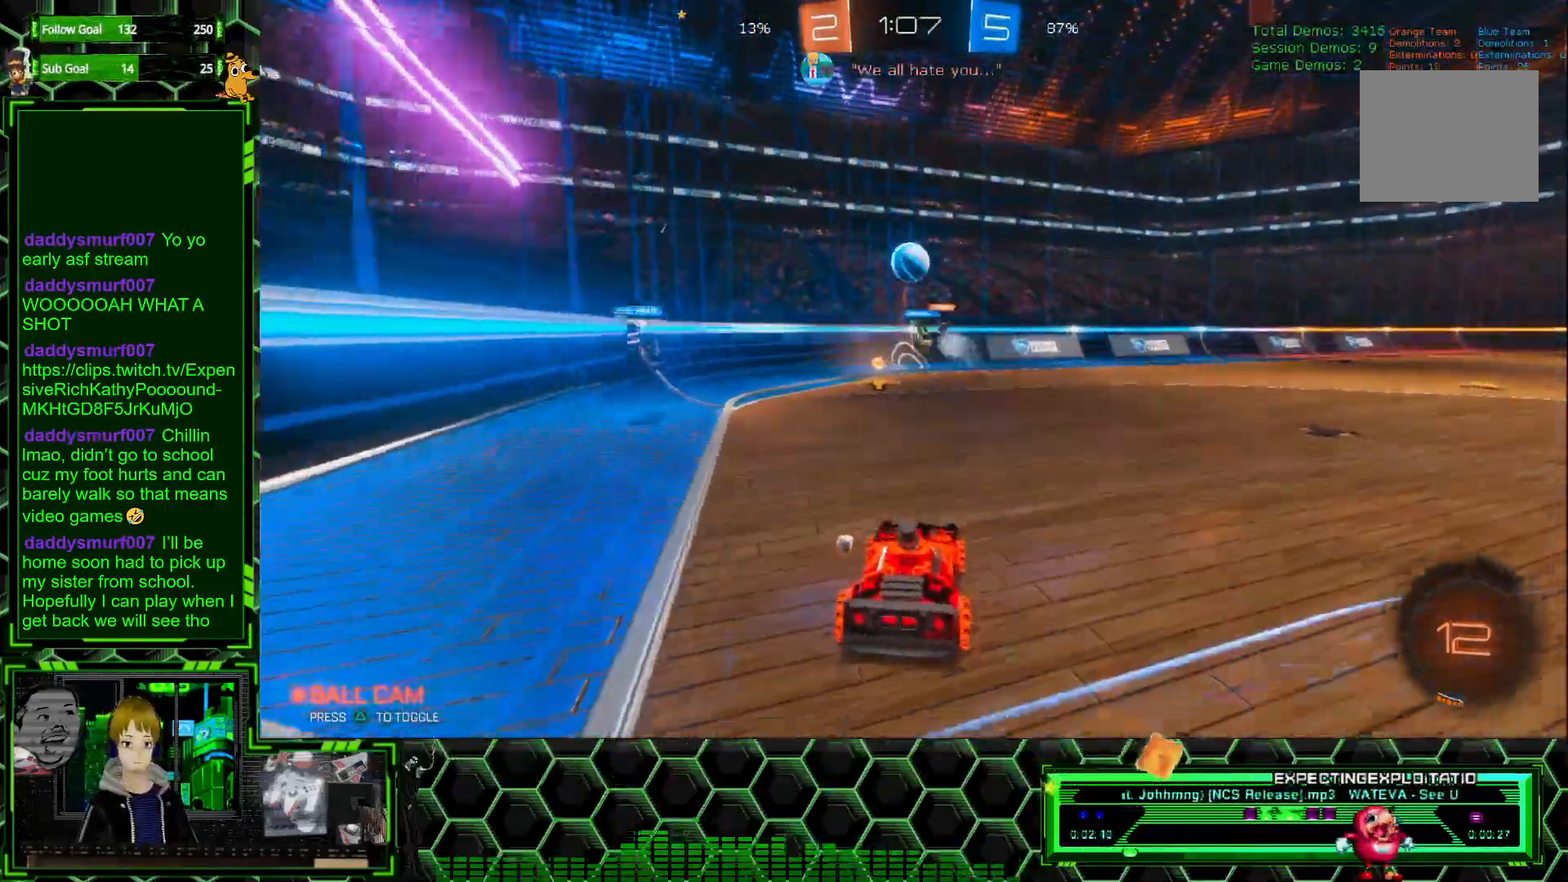
{"buttons": ["R1", "R2"], "left_stick": "center", "events": [[133, "left_stick", "left"], [183, "R1", "down"], [250, "left_stick", "center"]]}
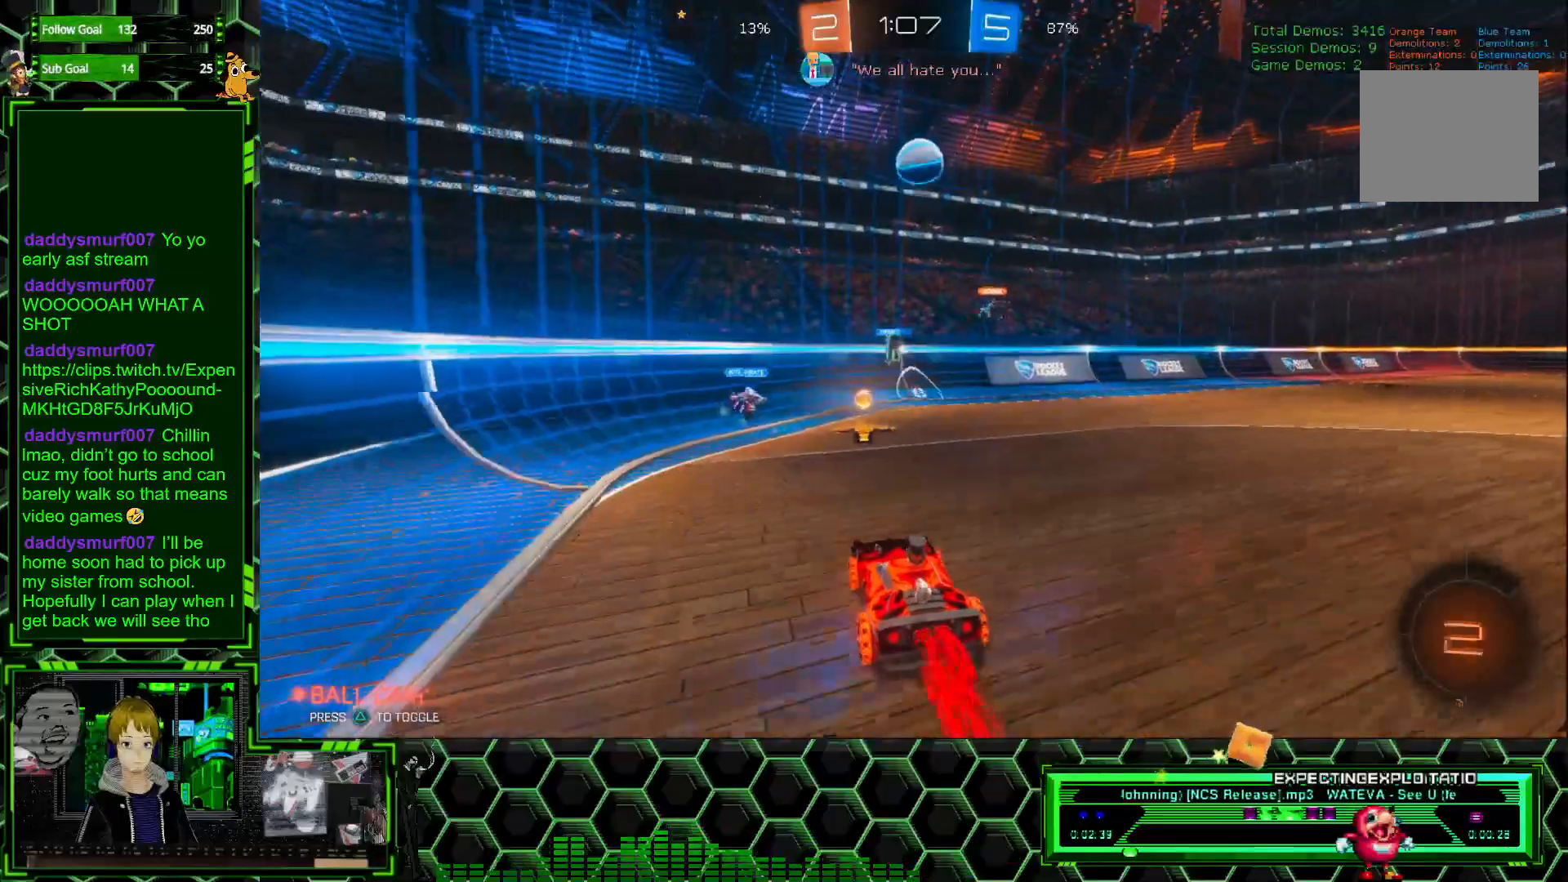
{"buttons": ["R2"], "left_stick": "right", "events": [[150, "left_stick", "right"], [267, "R1", "up"]]}
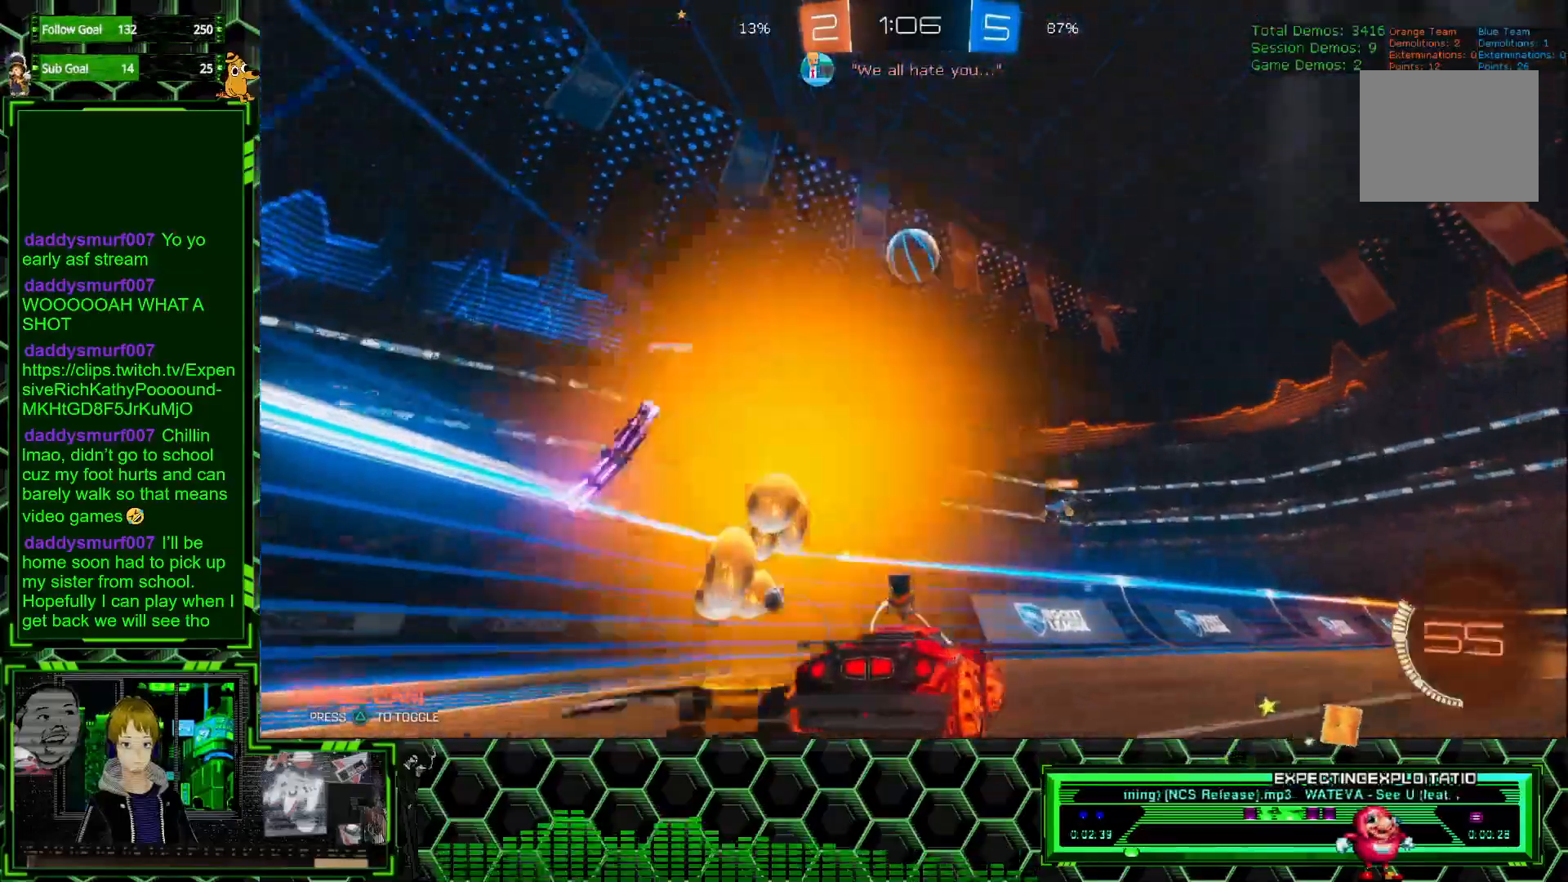
{"buttons": ["R2"], "left_stick": "up", "events": [[467, "left_stick", "up"]]}